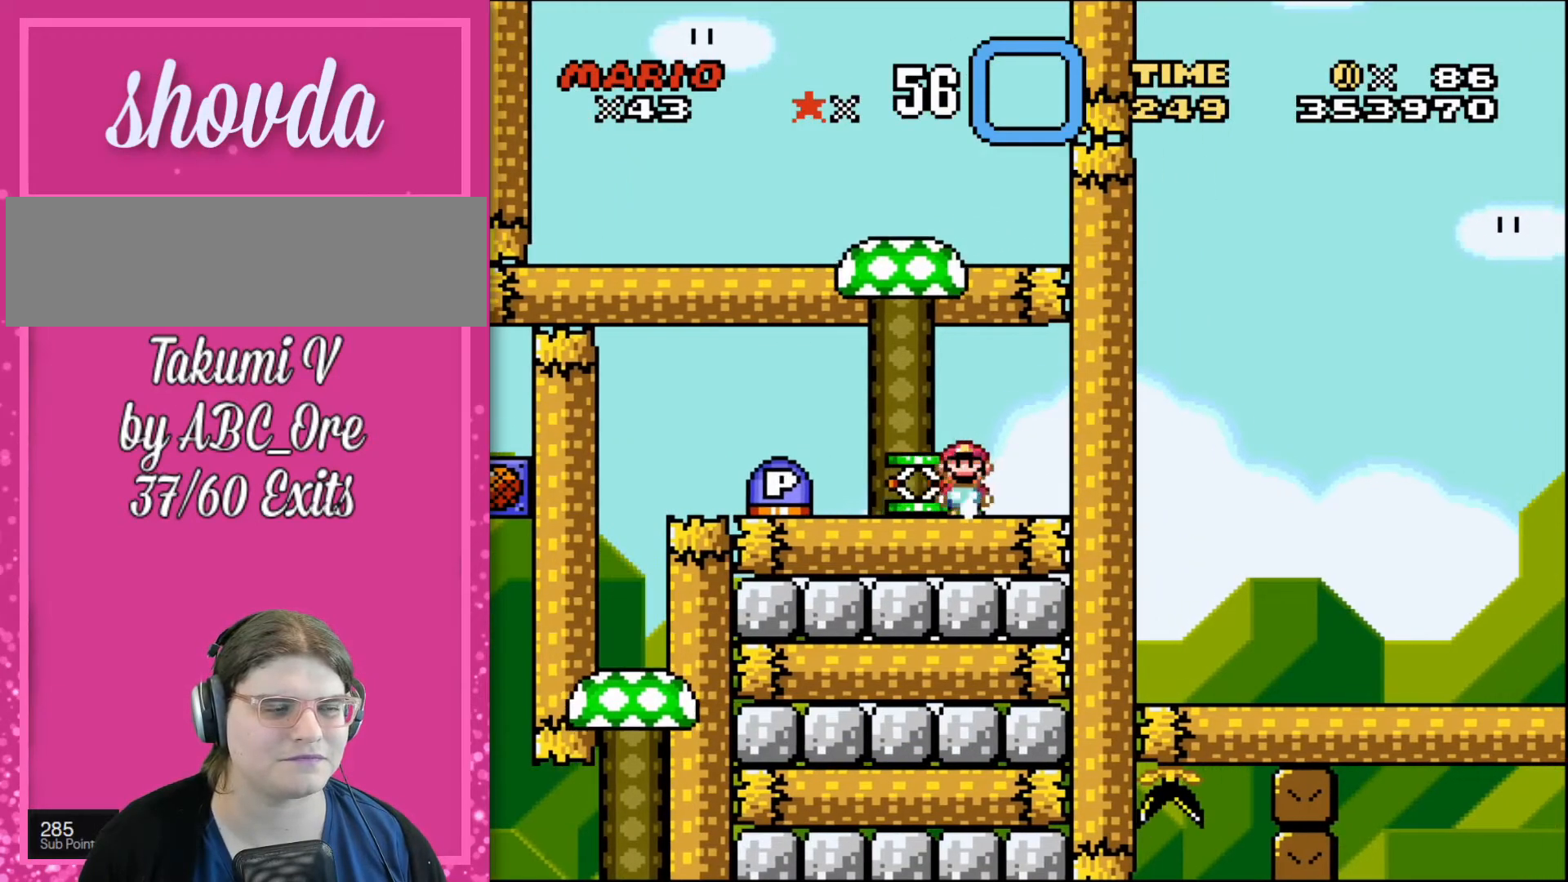
Gameplay with a controller; each line is a JSON object with the inputs held at the frame after it. "events" lists button and stick changes between this image and that frame as [ms after this image, input, new state], when the widget could be followed in between. Not read: A B CIRCLE CROSS L3 R3 SQUARE TRIANGLE X Y.
{"buttons": [], "events": [[367, "DPAD_LEFT", "up"]]}
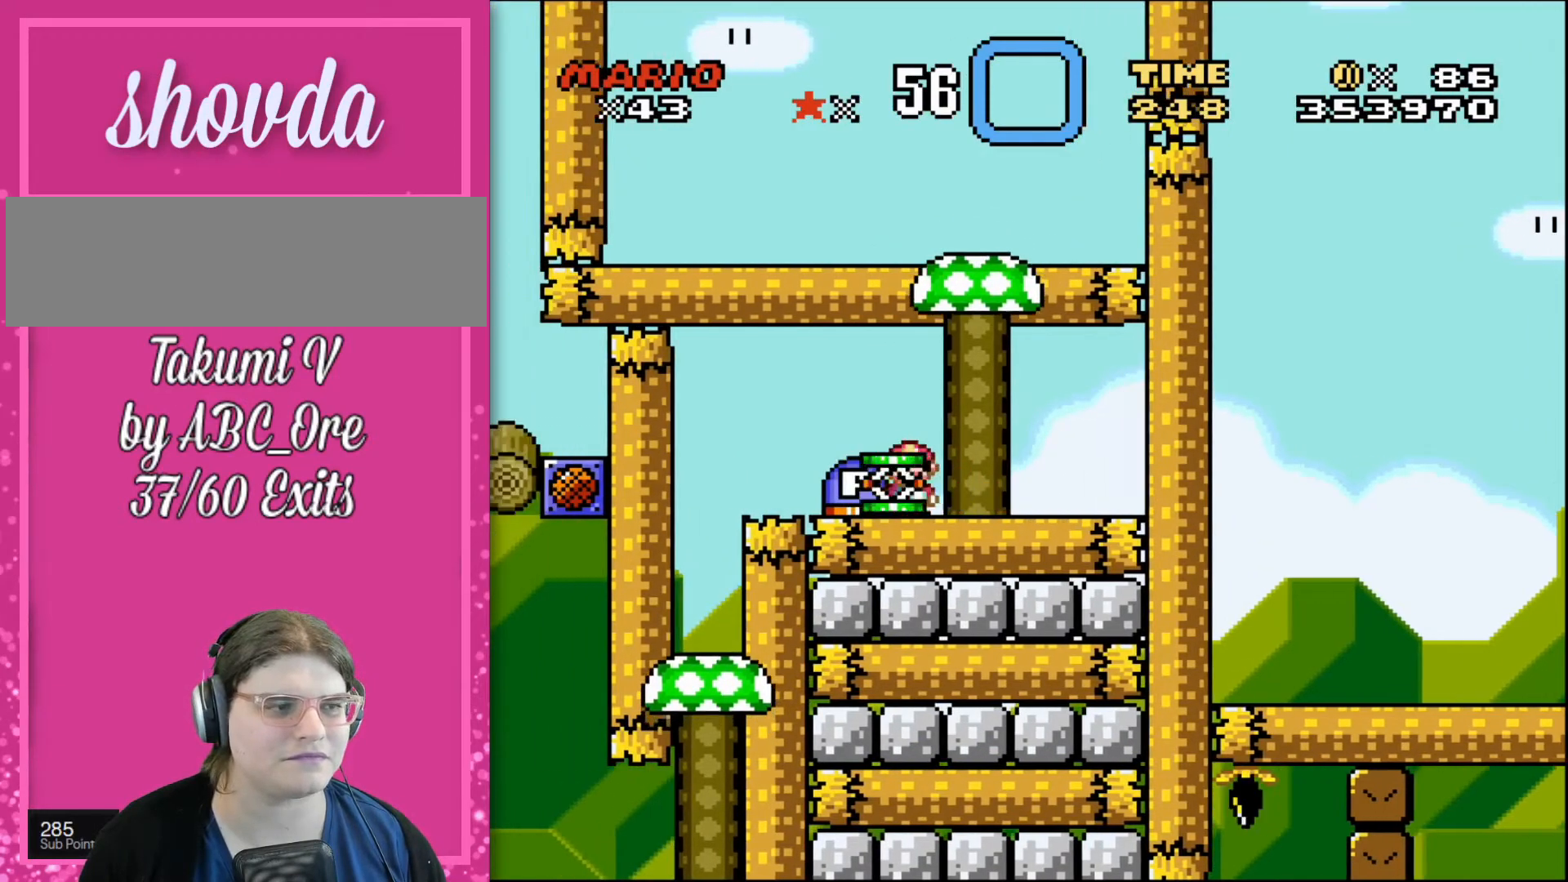
{"buttons": ["DPAD_UP"], "events": [[34, "DPAD_RIGHT", "down"], [100, "DPAD_RIGHT", "up"], [134, "DPAD_LEFT", "down"], [501, "DPAD_LEFT", "up"], [501, "DPAD_UP", "down"]]}
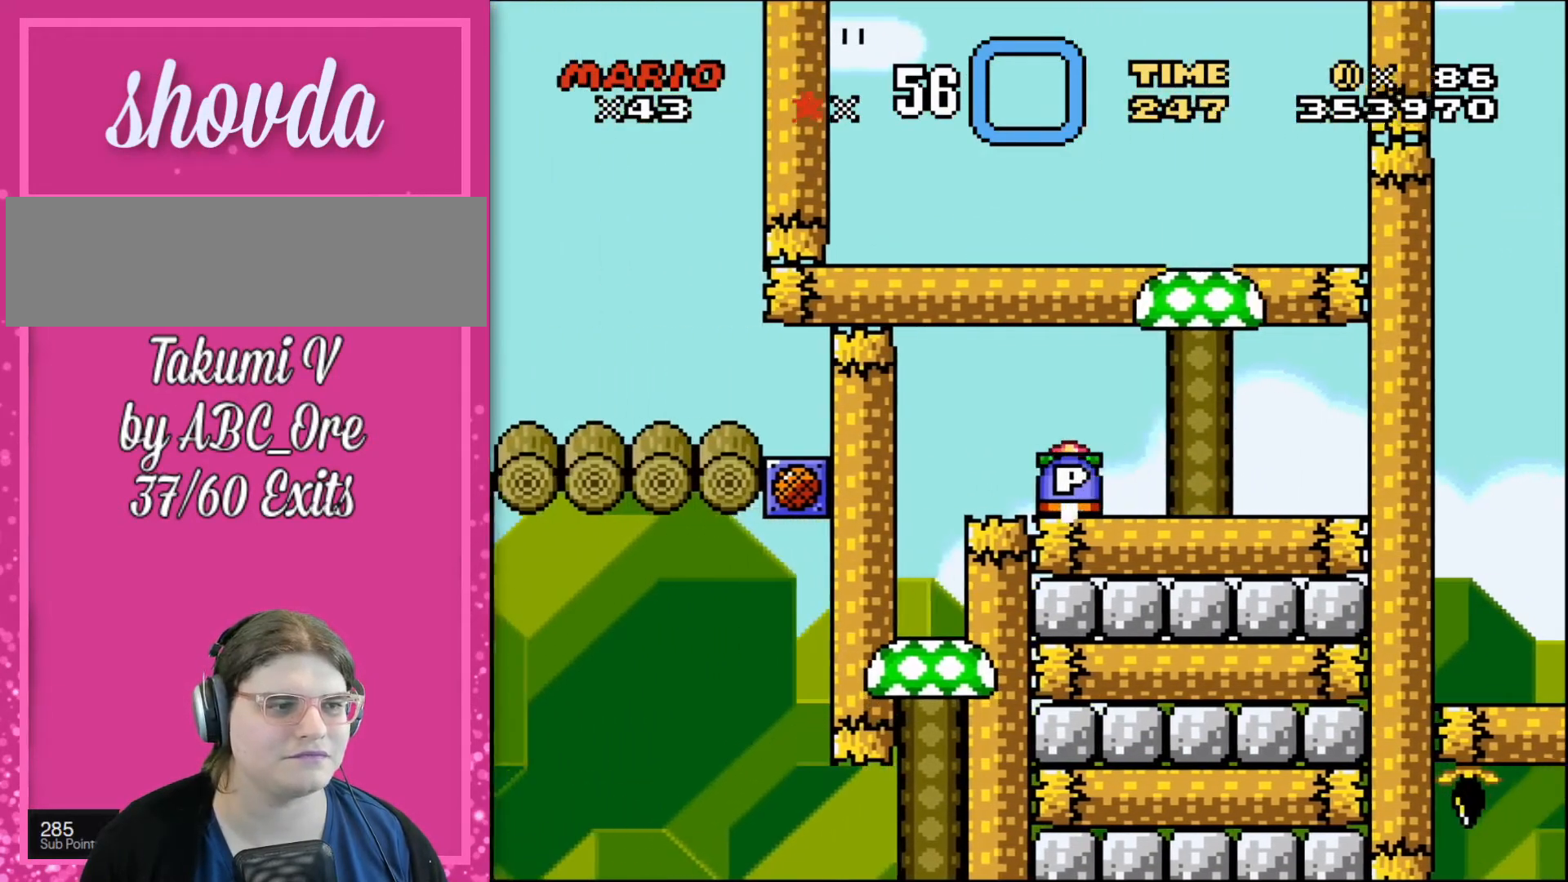
{"buttons": ["DPAD_LEFT"], "events": [[33, "DPAD_RIGHT", "down"], [33, "DPAD_UP", "up"], [467, "DPAD_RIGHT", "up"], [467, "DPAD_UP", "down"], [500, "DPAD_LEFT", "down"], [500, "DPAD_UP", "up"]]}
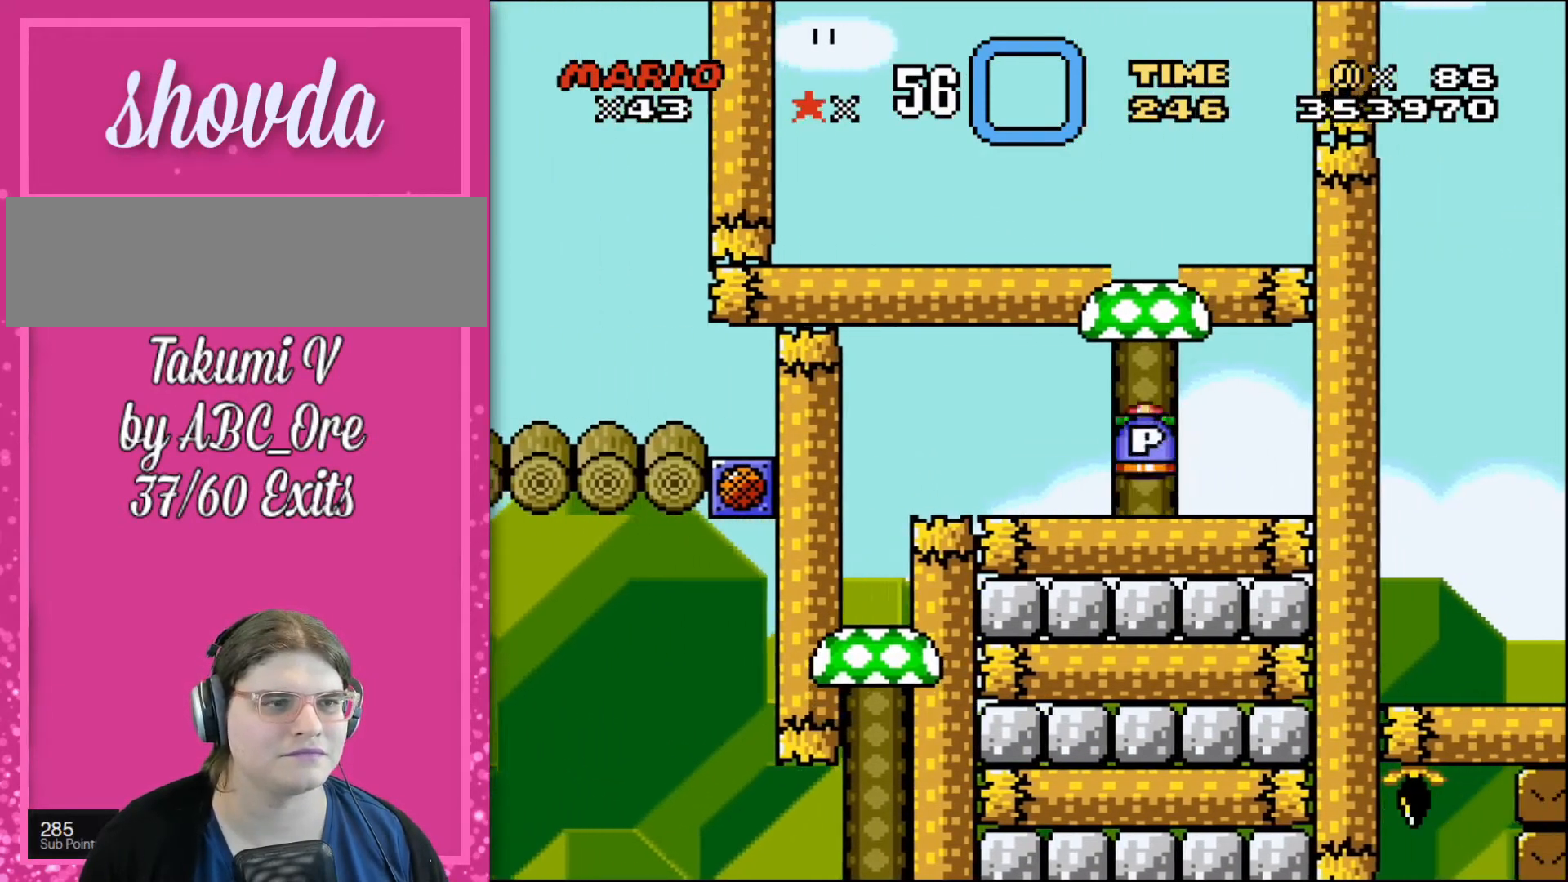
{"buttons": ["DPAD_RIGHT"], "events": [[234, "DPAD_LEFT", "up"], [467, "DPAD_RIGHT", "down"]]}
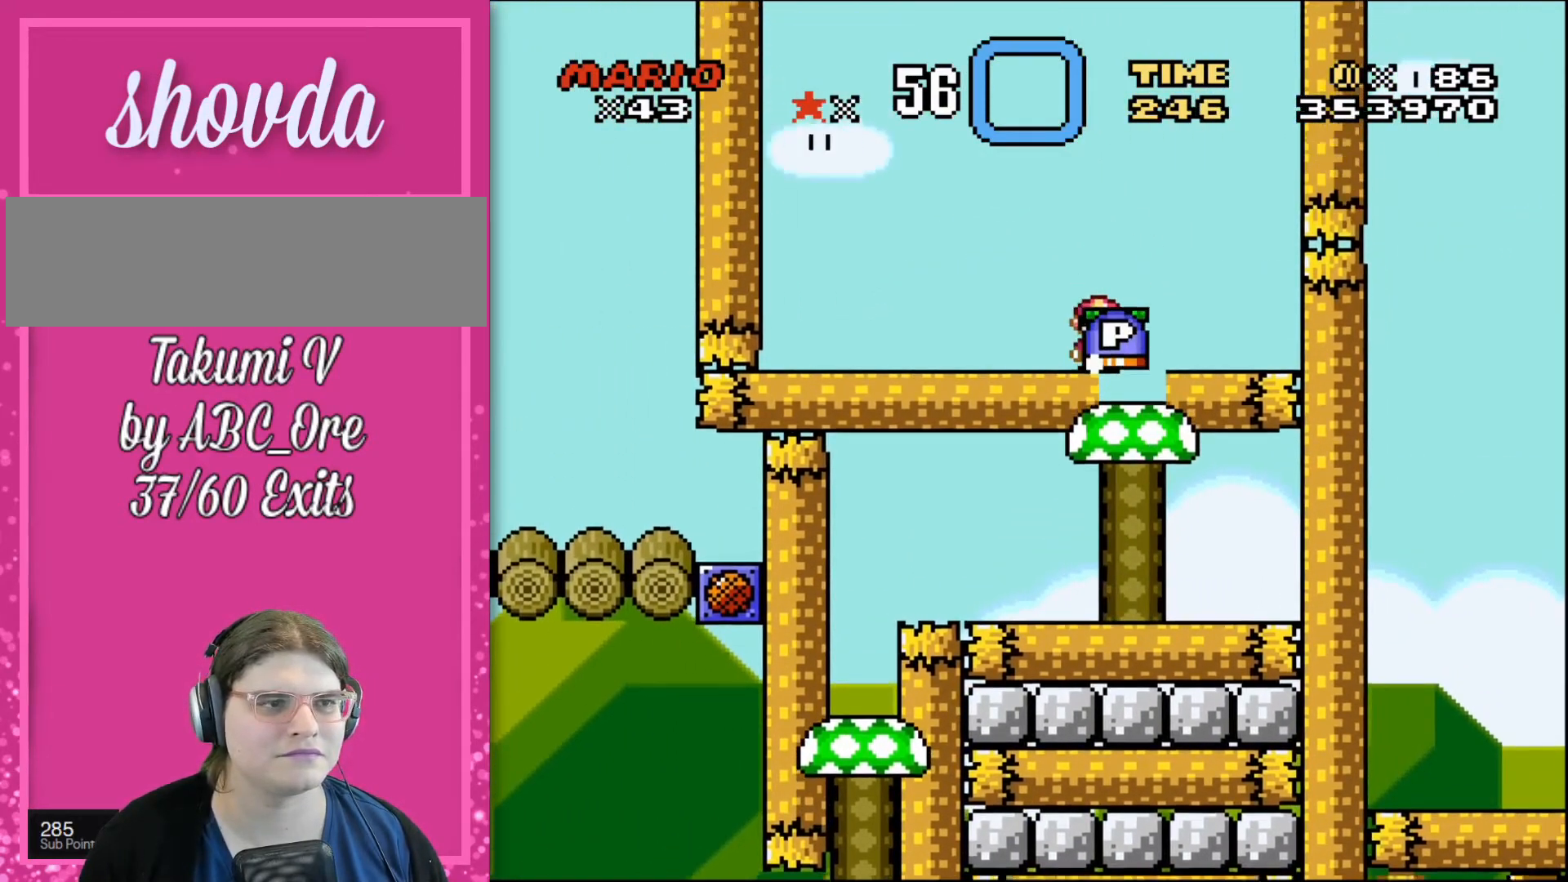
{"buttons": [], "events": [[66, "DPAD_RIGHT", "up"], [233, "DPAD_RIGHT", "down"], [400, "DPAD_RIGHT", "up"]]}
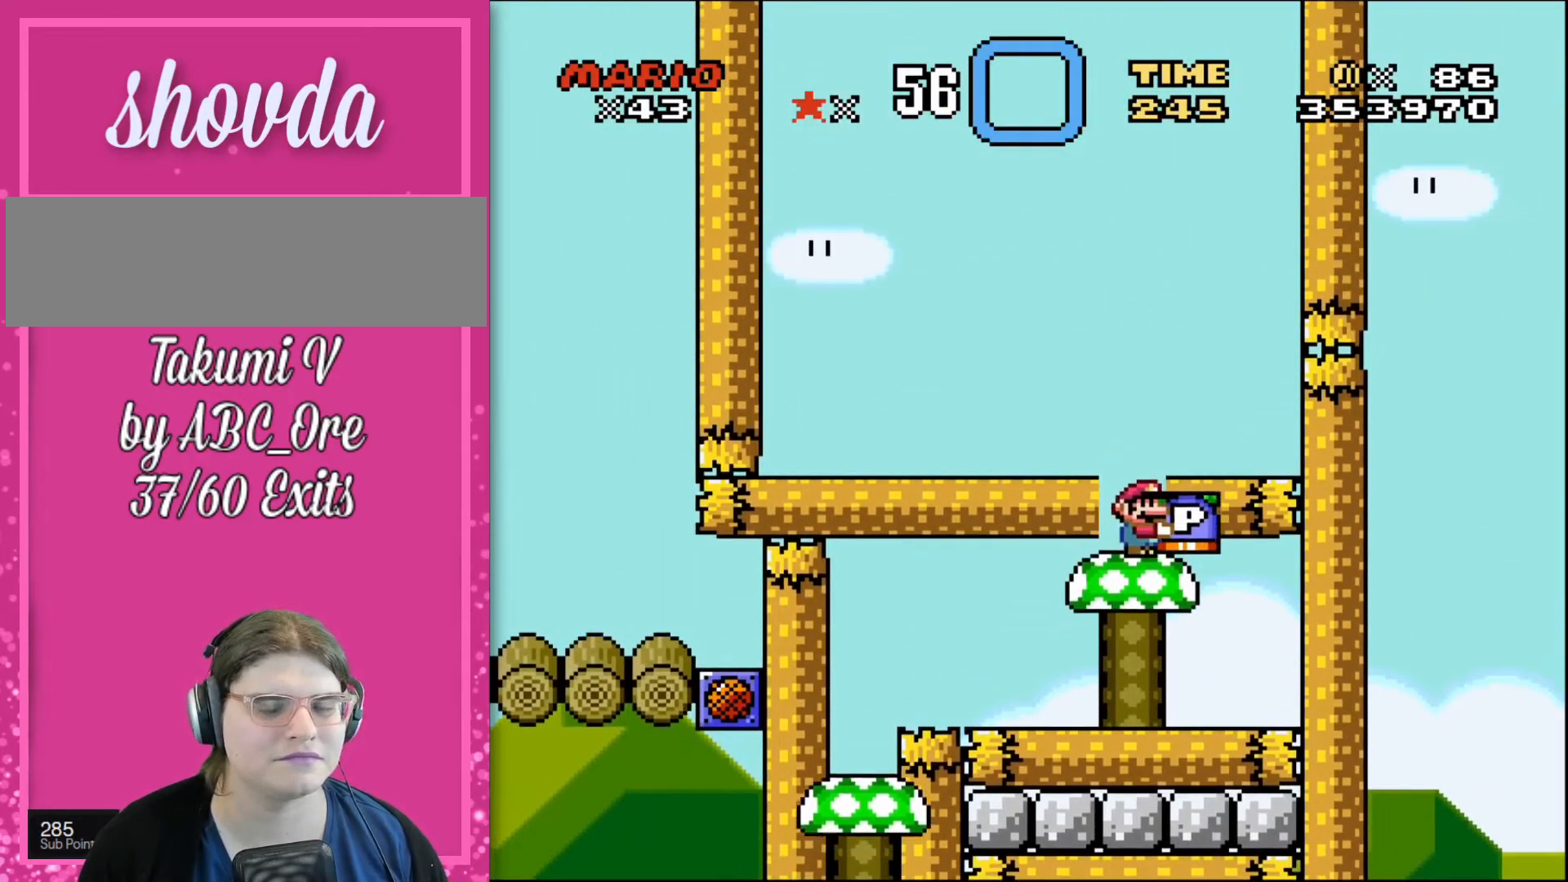
{"buttons": [], "events": []}
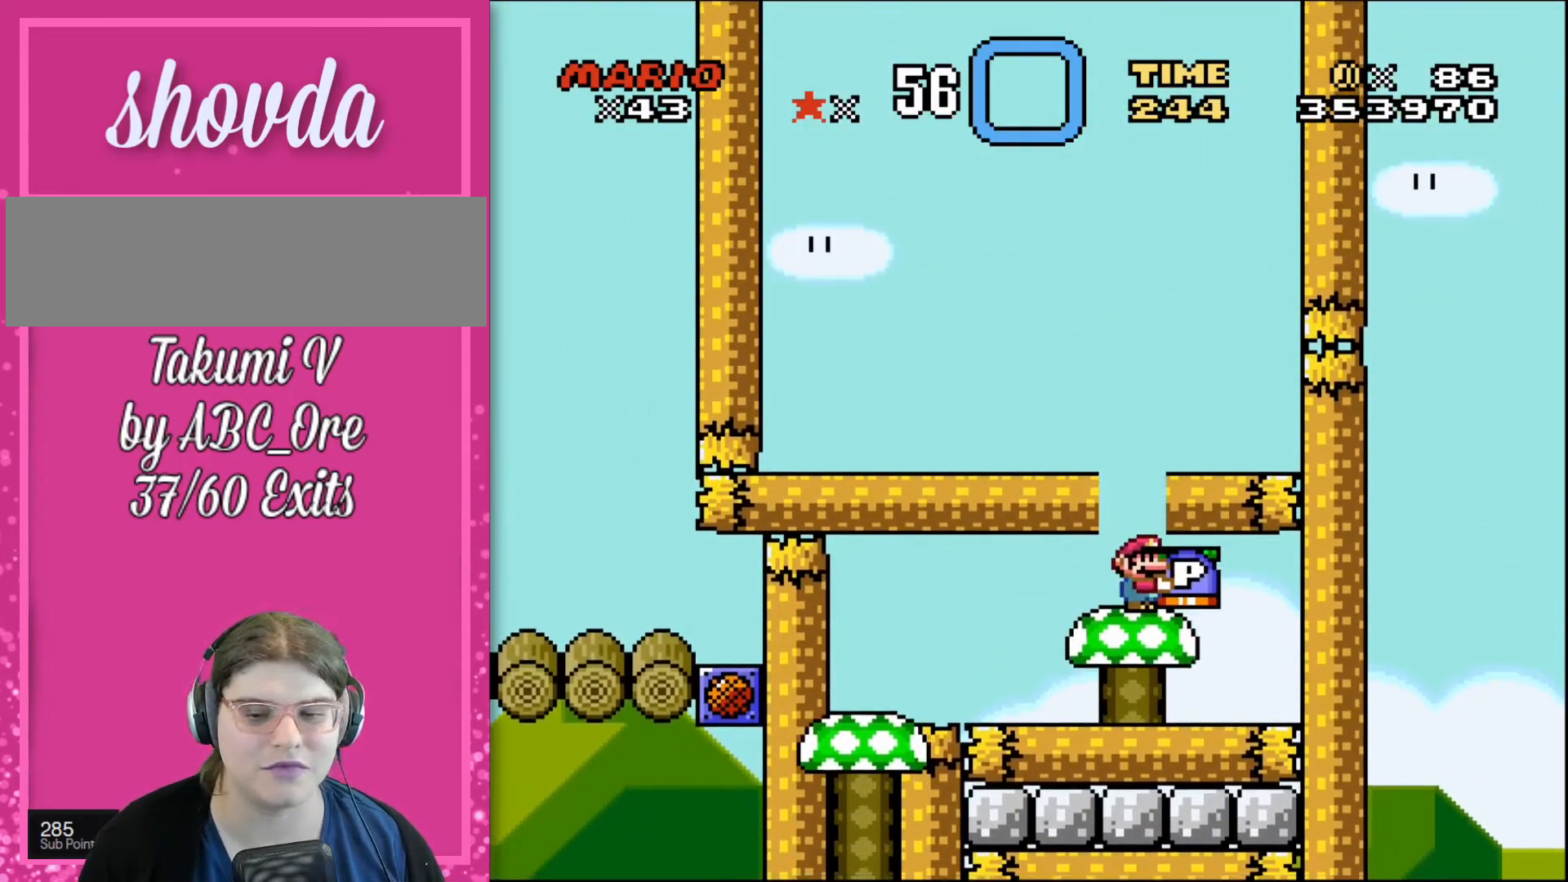
{"buttons": [], "events": []}
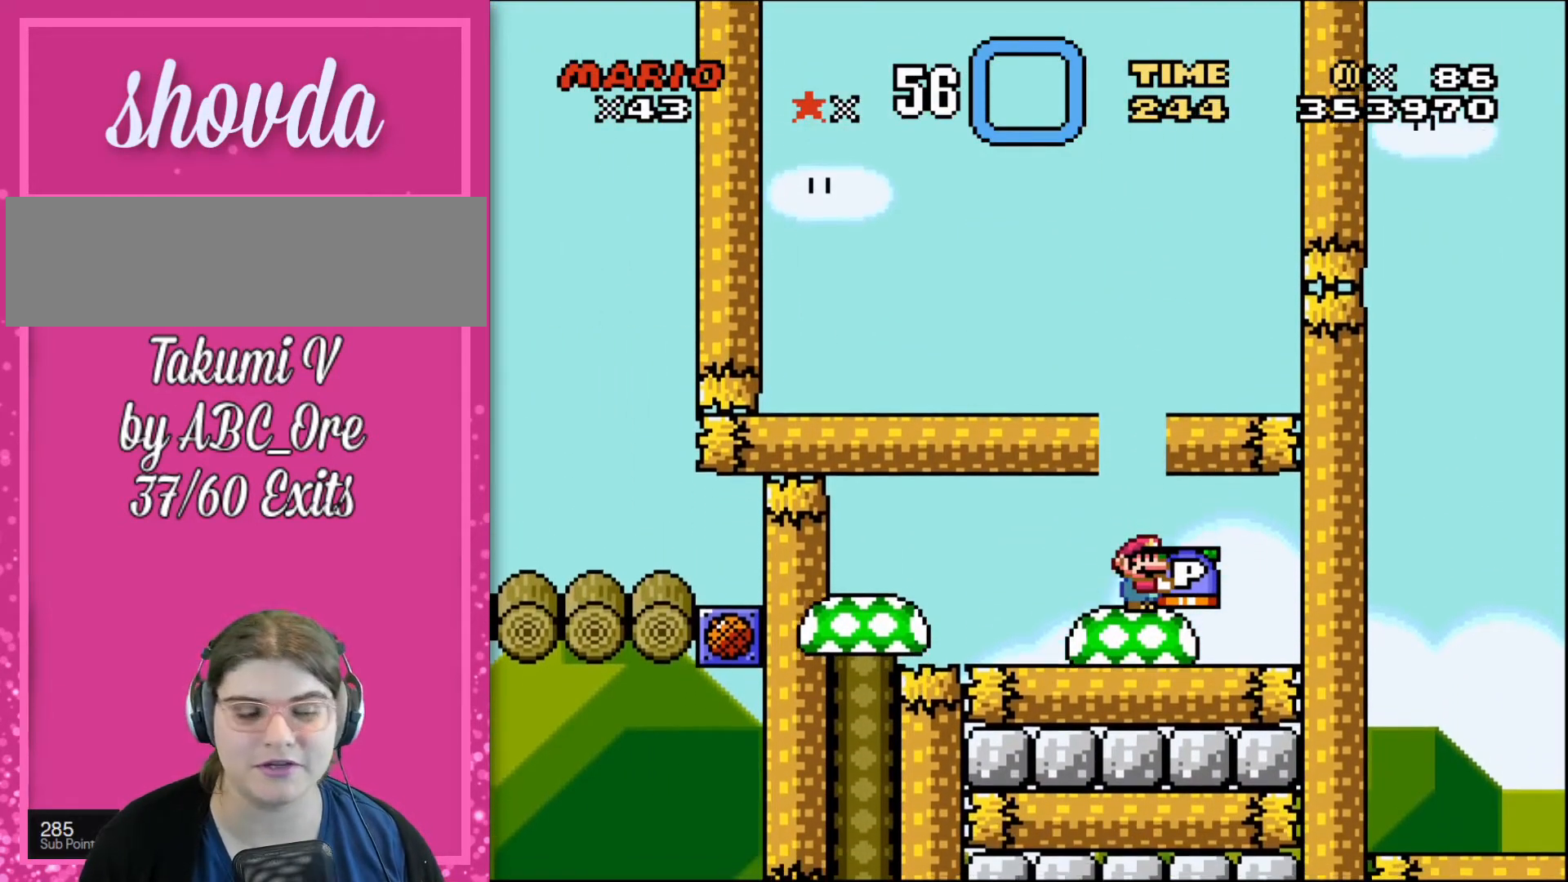
{"buttons": [], "events": [[267, "DPAD_LEFT", "down"], [367, "DPAD_LEFT", "up"]]}
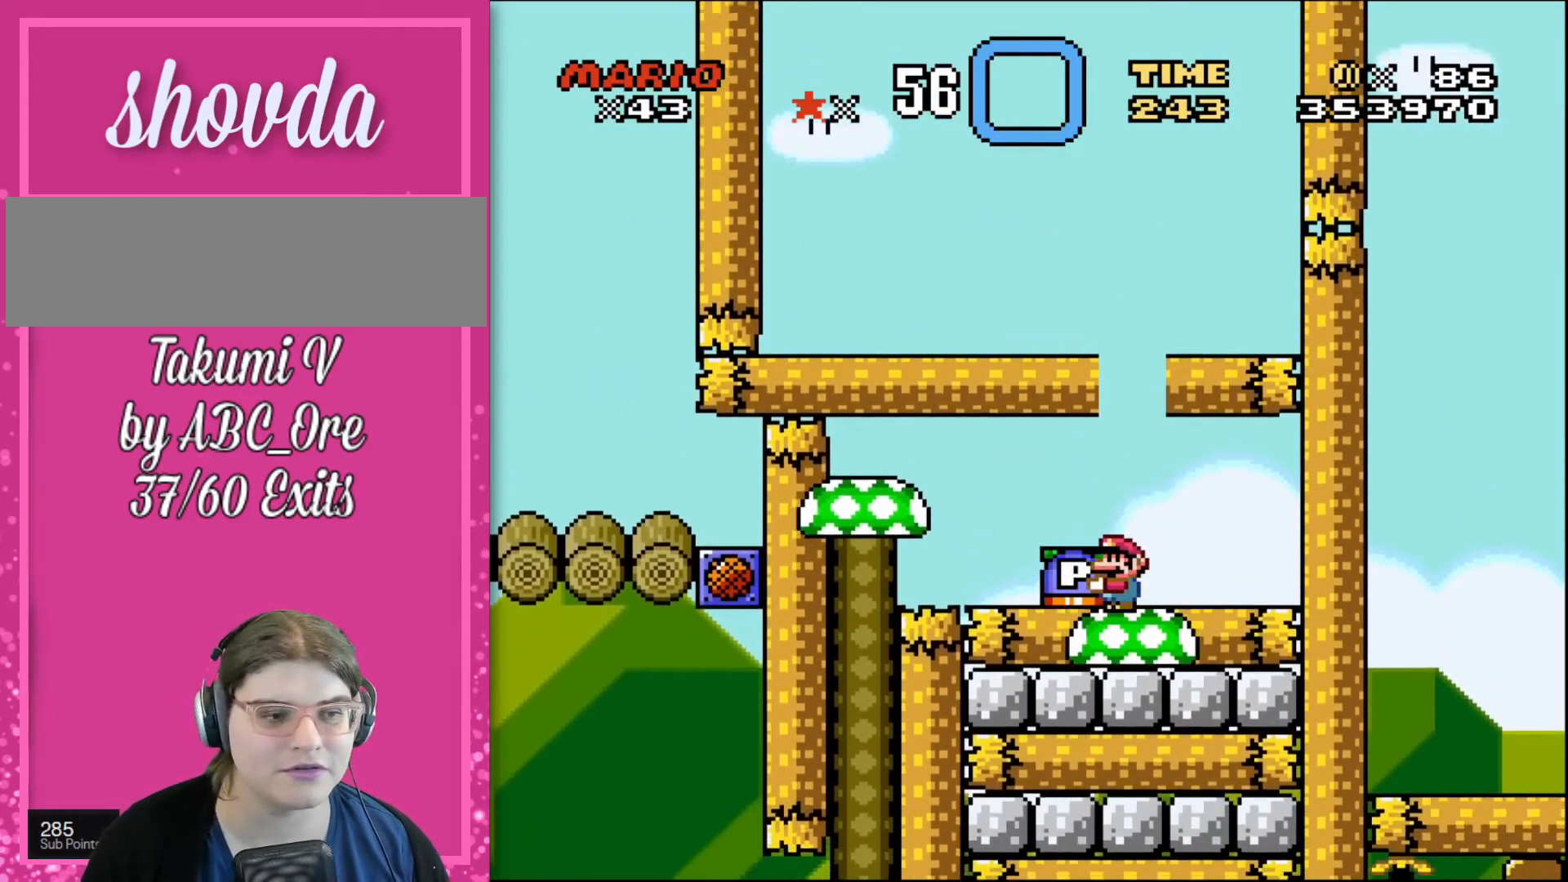
{"buttons": [], "events": [[300, "DPAD_RIGHT", "down"], [367, "DPAD_RIGHT", "up"]]}
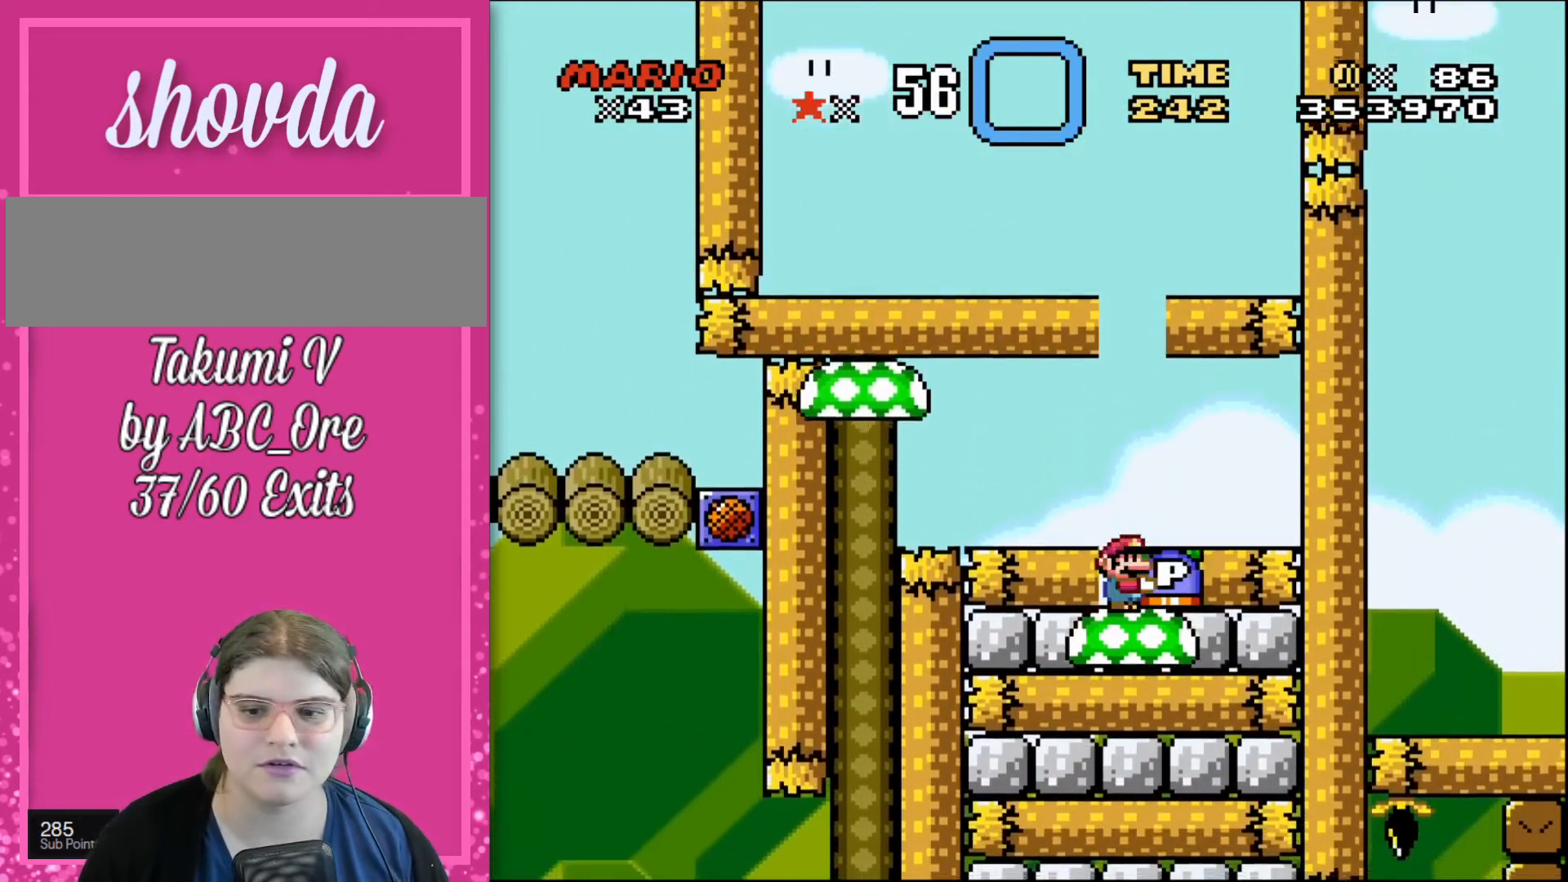
{"buttons": [], "events": []}
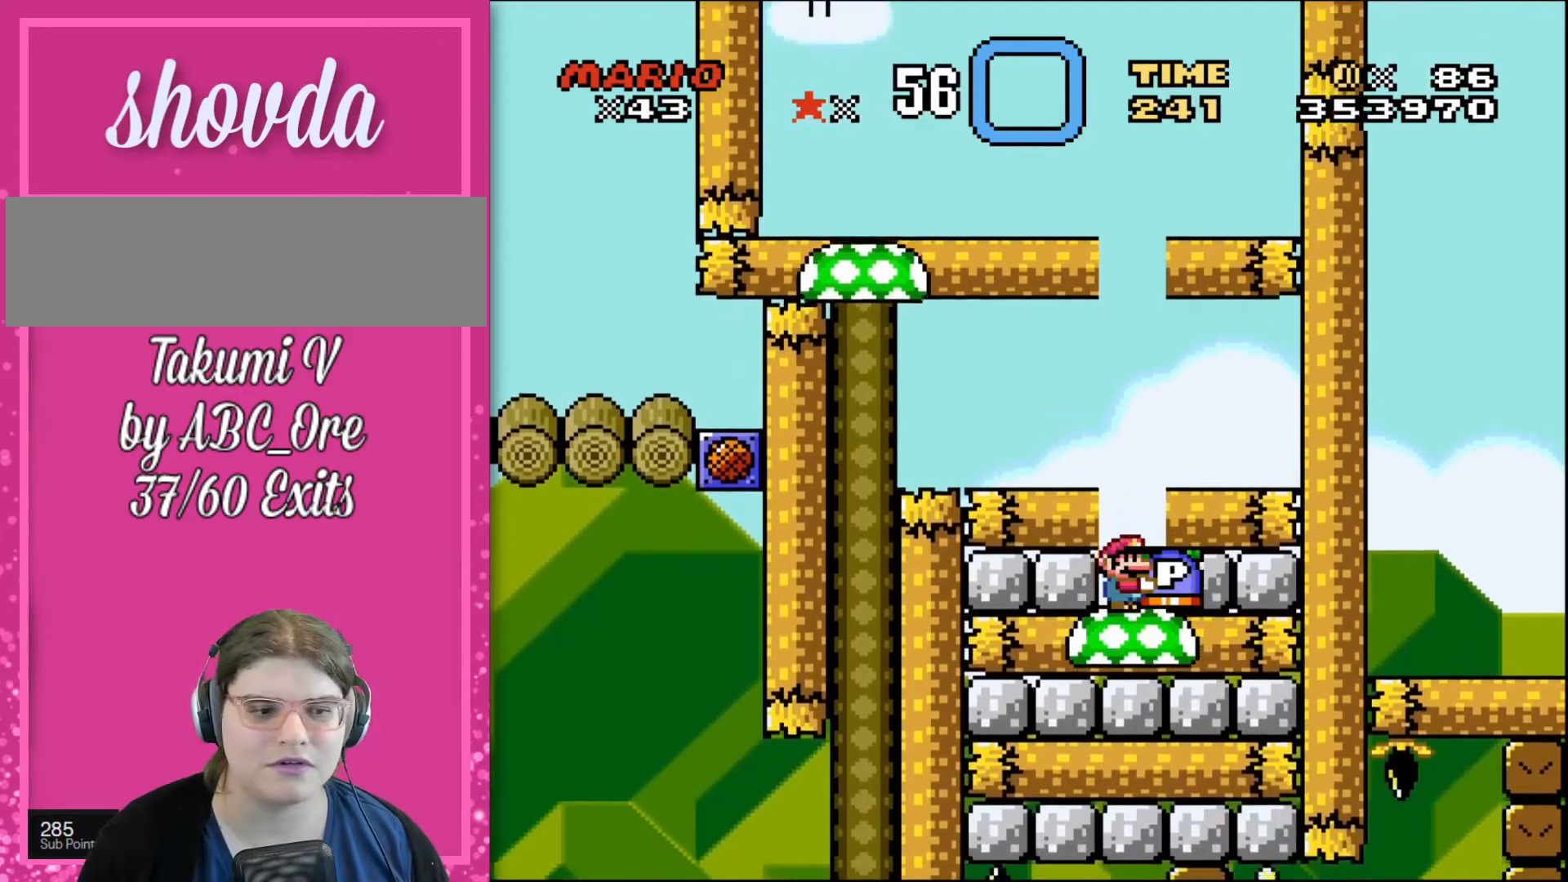
{"buttons": [], "events": []}
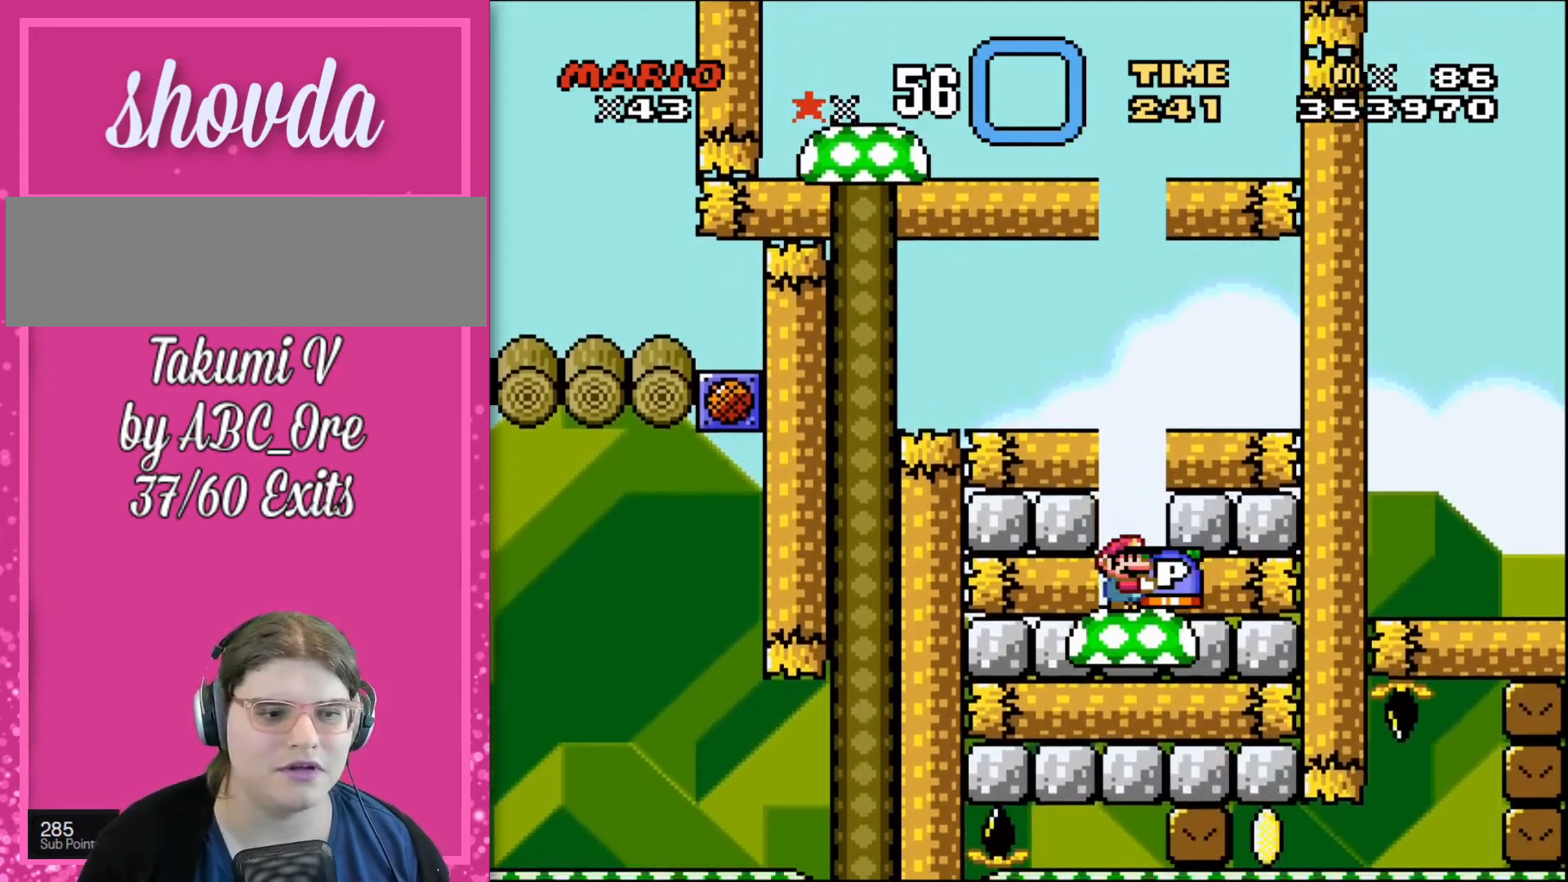
{"buttons": [], "events": []}
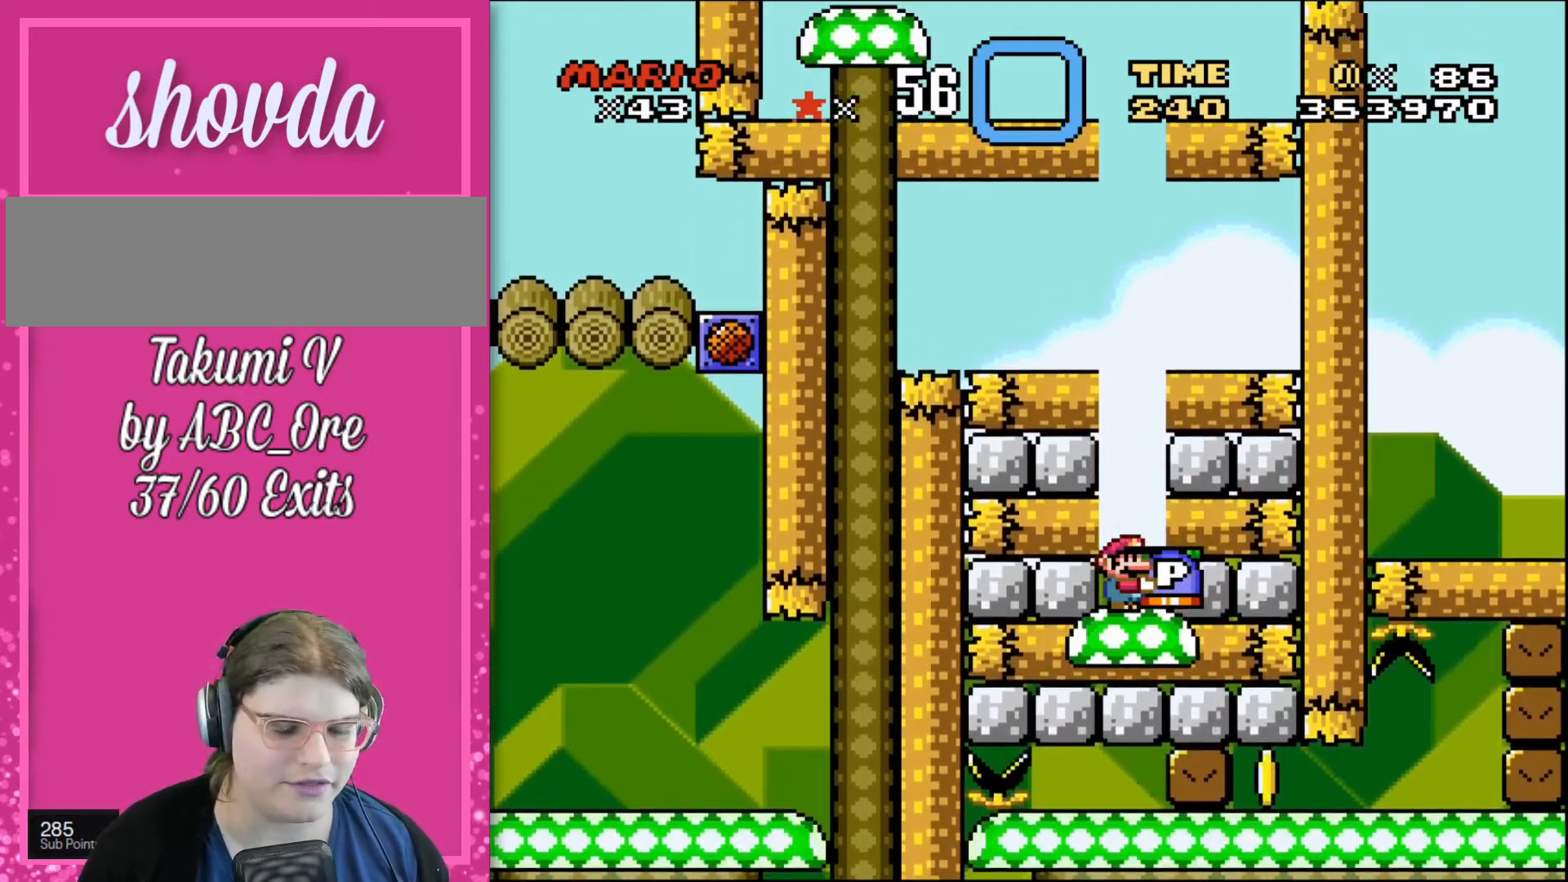
{"buttons": [], "events": []}
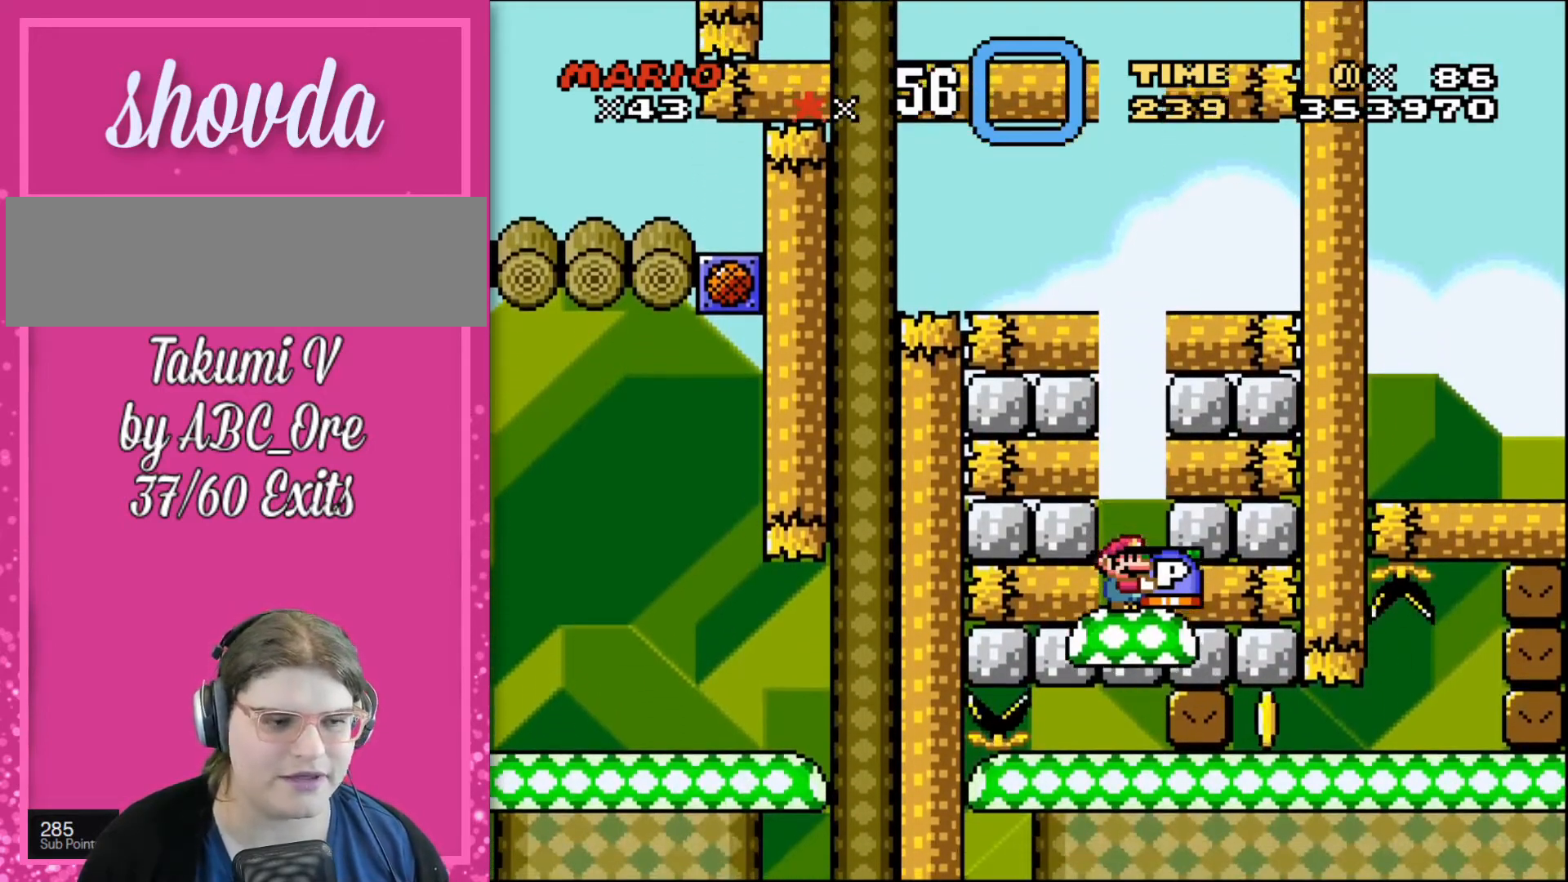
{"buttons": [], "events": [[401, "DPAD_LEFT", "down"], [501, "DPAD_LEFT", "up"]]}
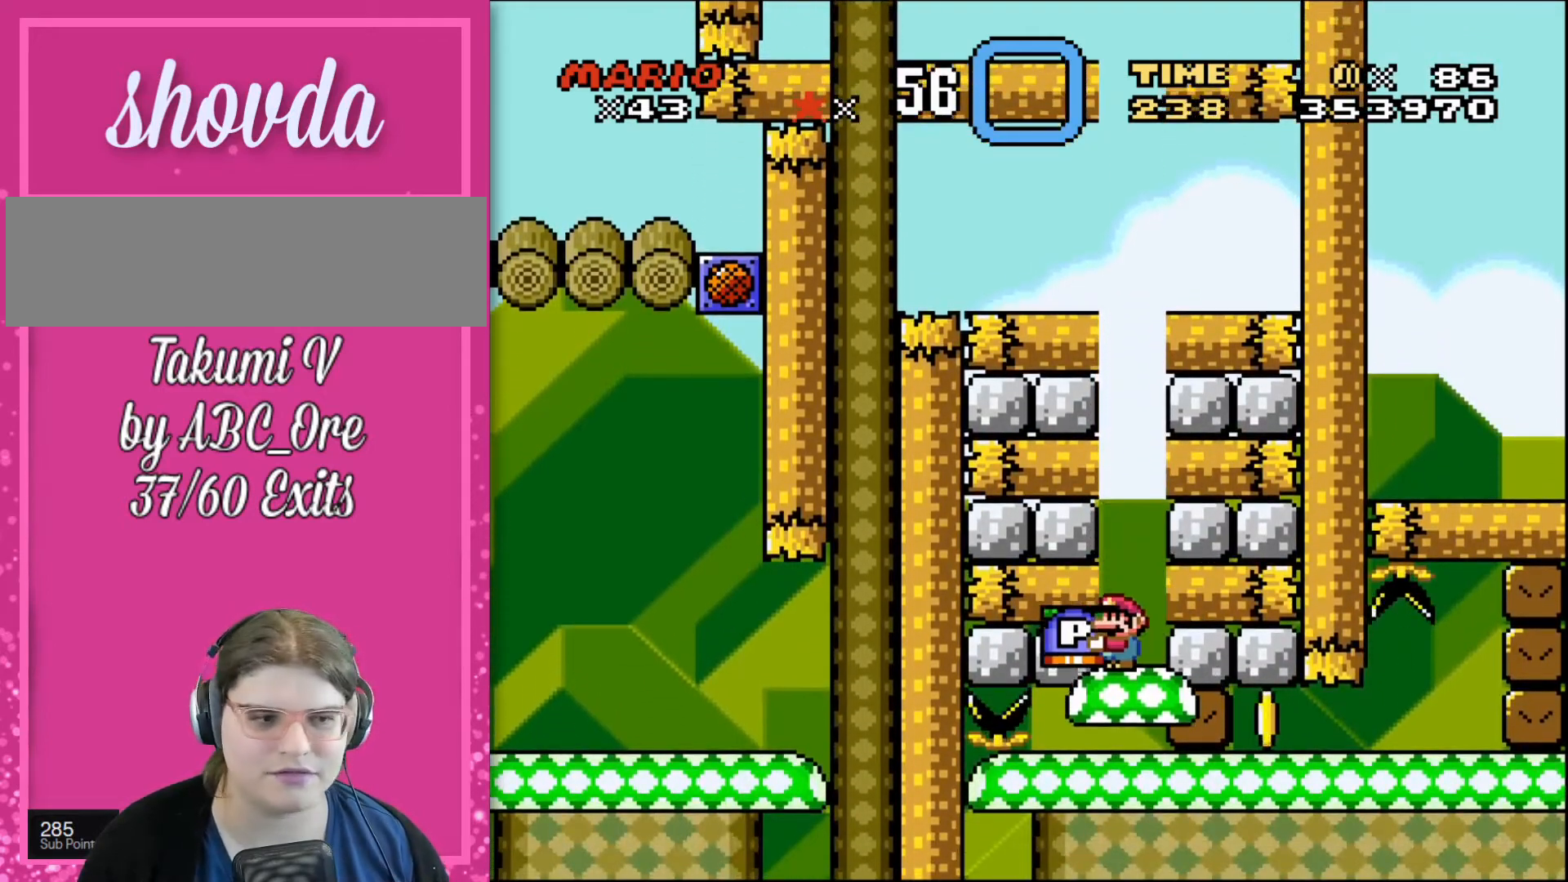
{"buttons": [], "events": []}
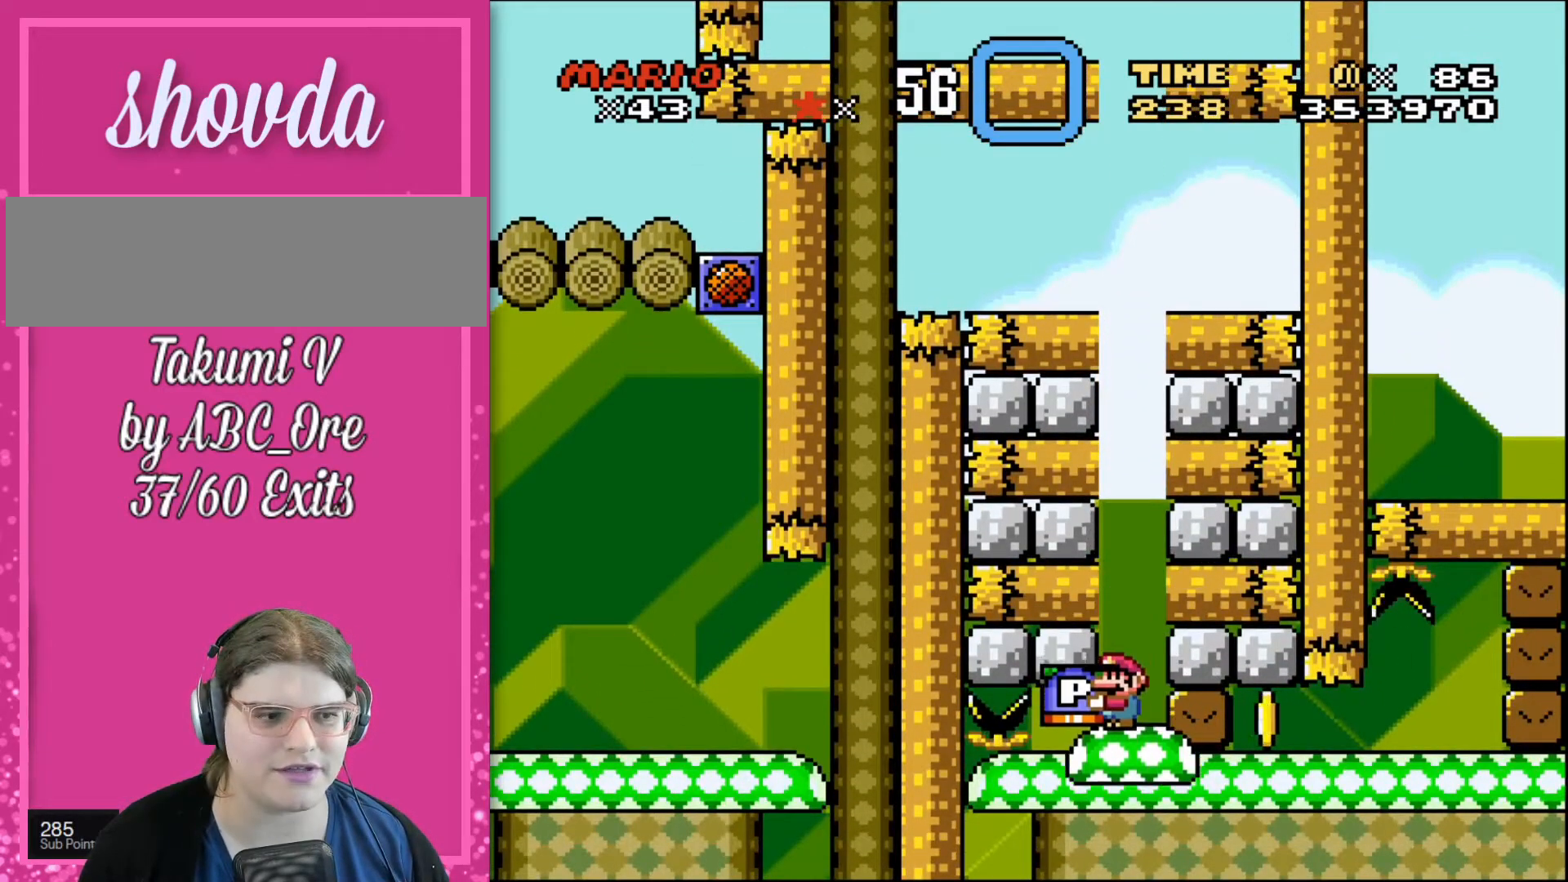
{"buttons": [], "events": []}
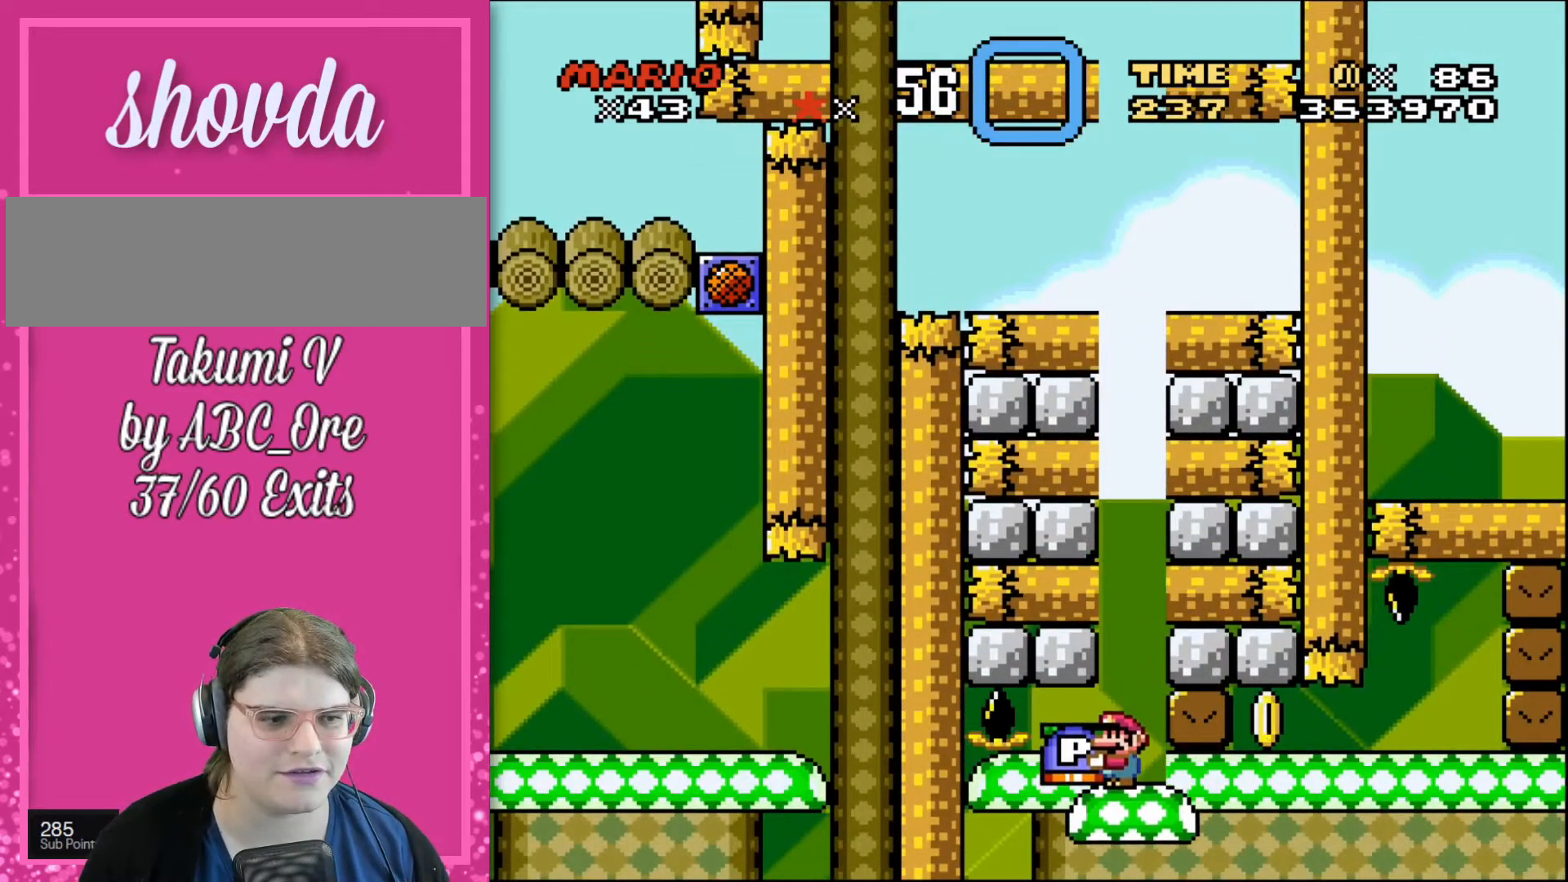
{"buttons": [], "events": []}
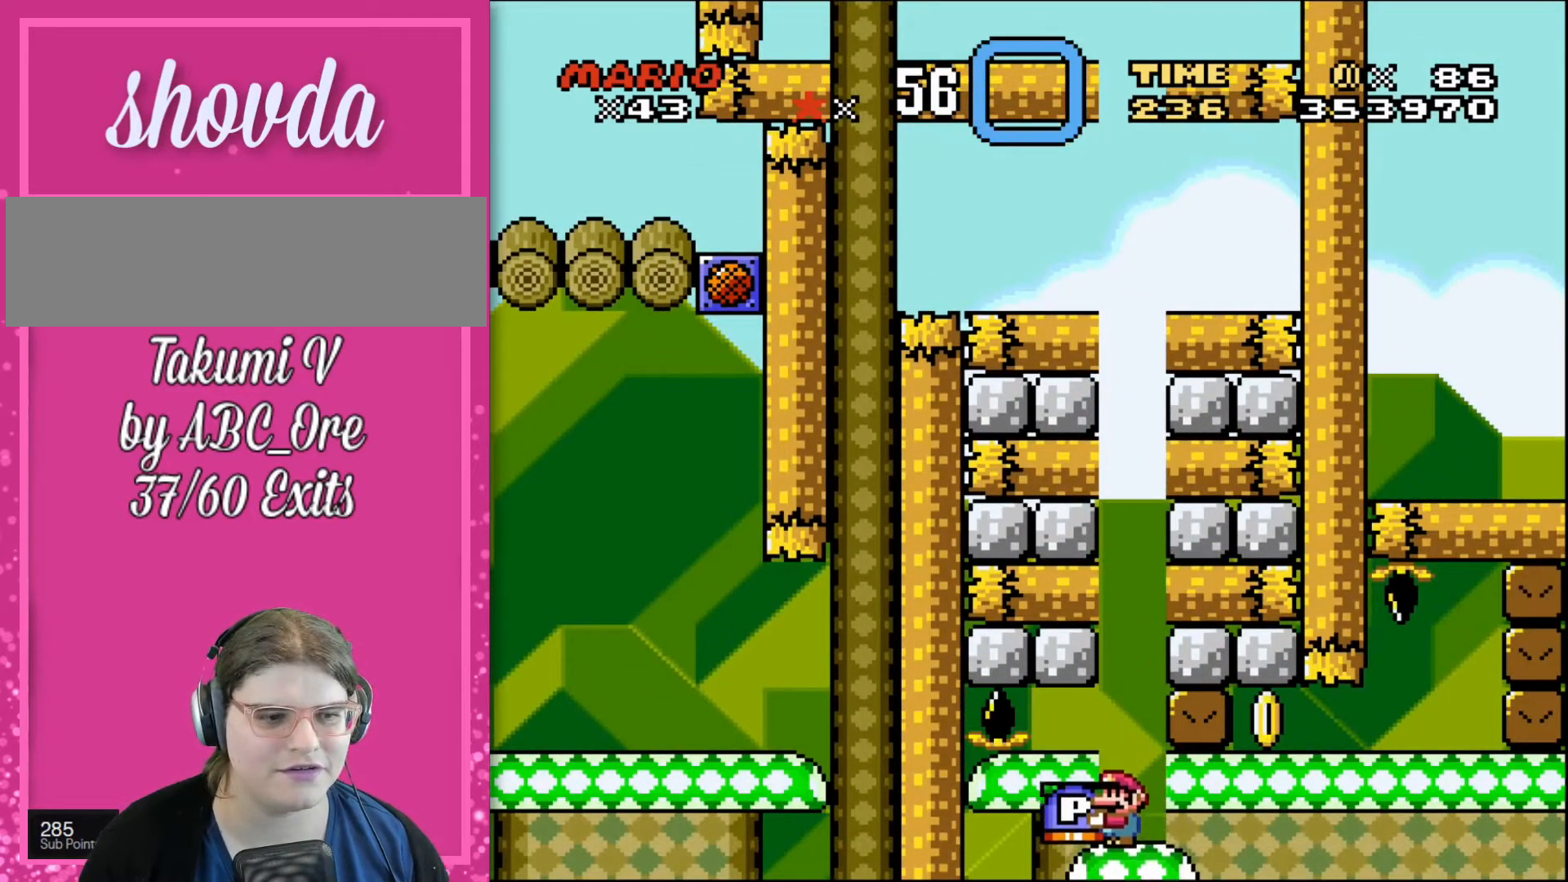
{"buttons": ["DPAD_RIGHT"], "events": [[501, "DPAD_RIGHT", "down"]]}
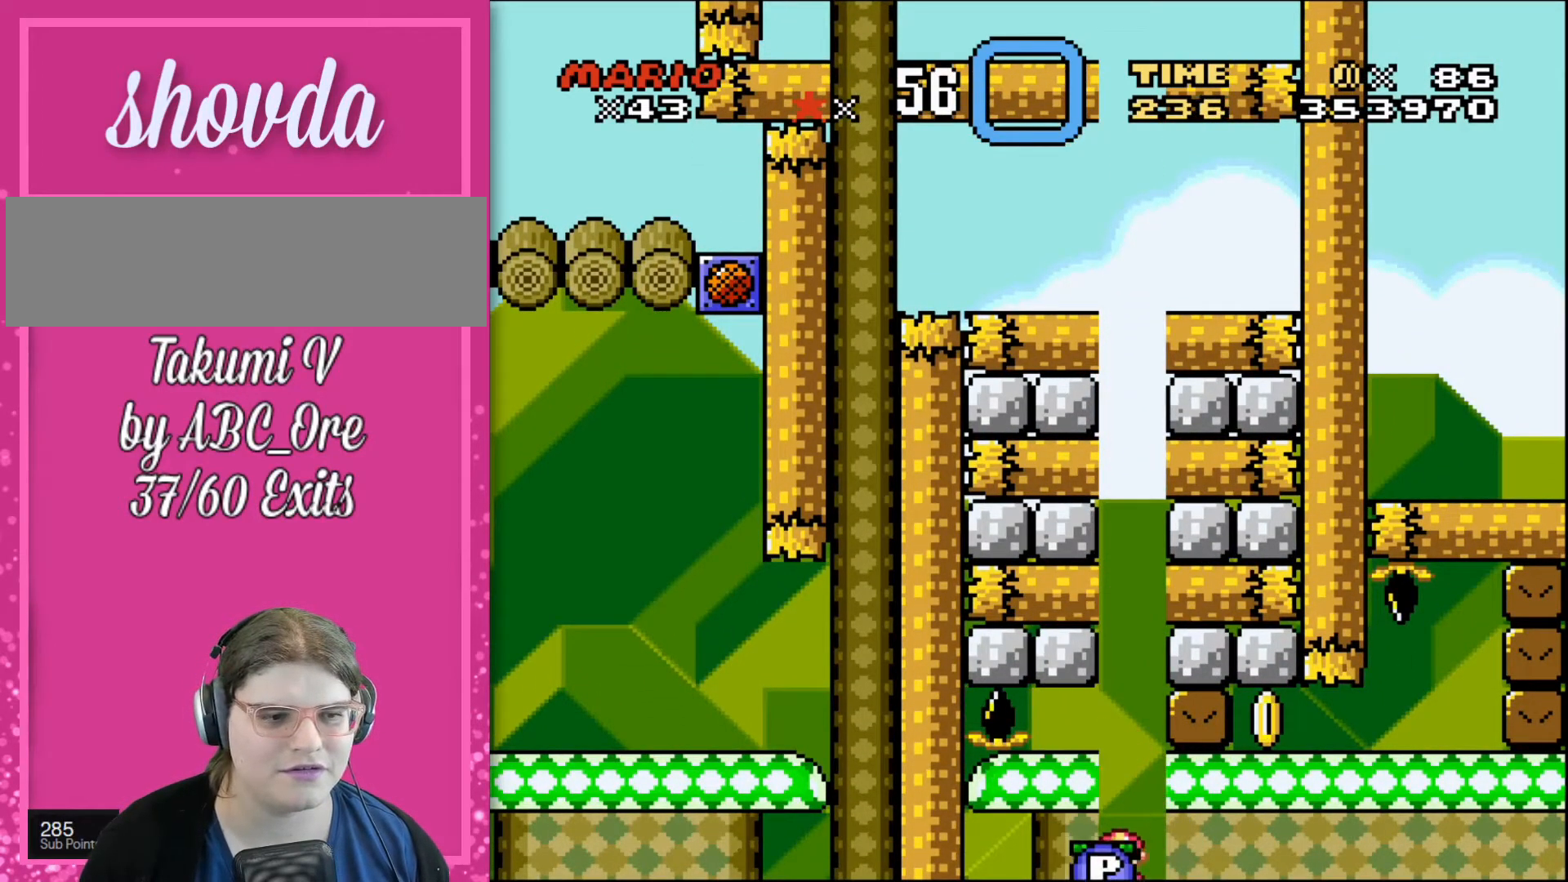
{"buttons": ["DPAD_RIGHT"], "events": []}
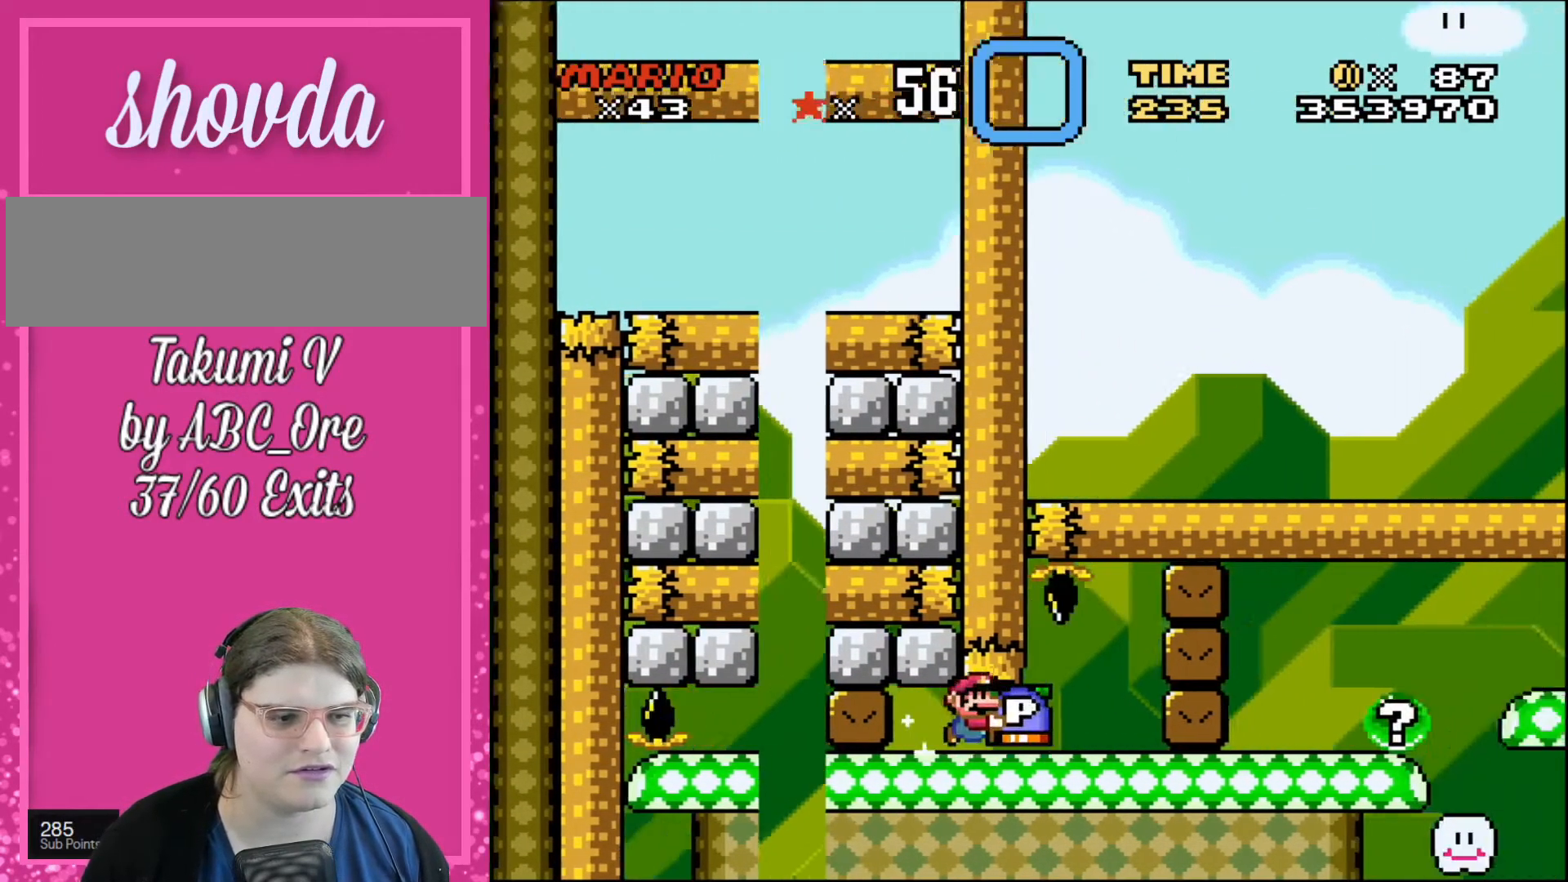
{"buttons": [], "events": [[67, "DPAD_RIGHT", "up"], [67, "DPAD_UP", "down"], [134, "DPAD_LEFT", "down"], [134, "DPAD_UP", "up"], [234, "DPAD_LEFT", "up"]]}
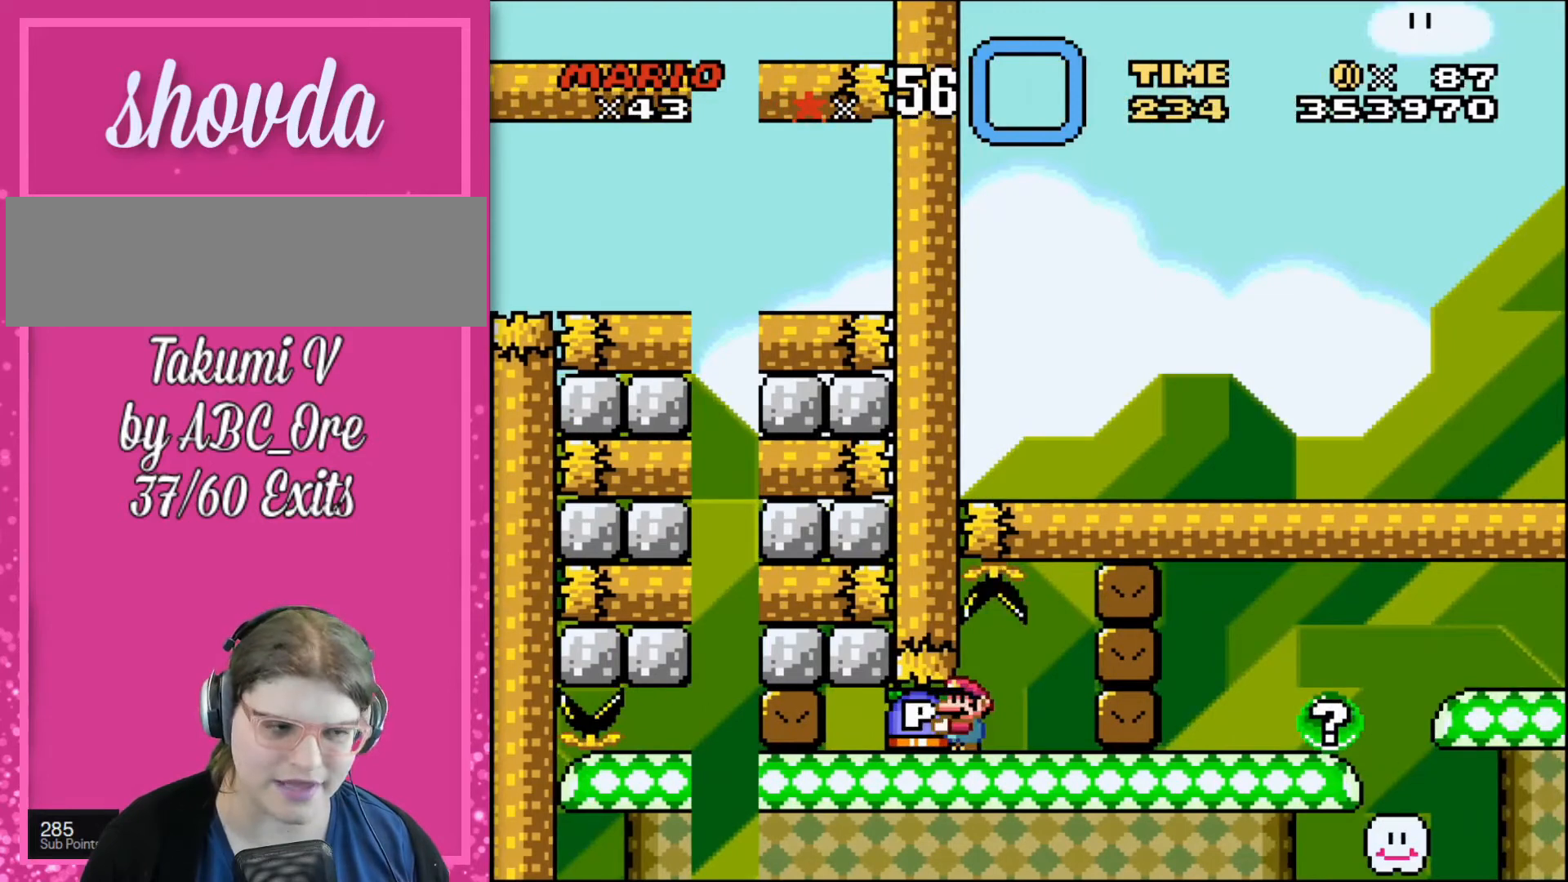
{"buttons": [], "events": []}
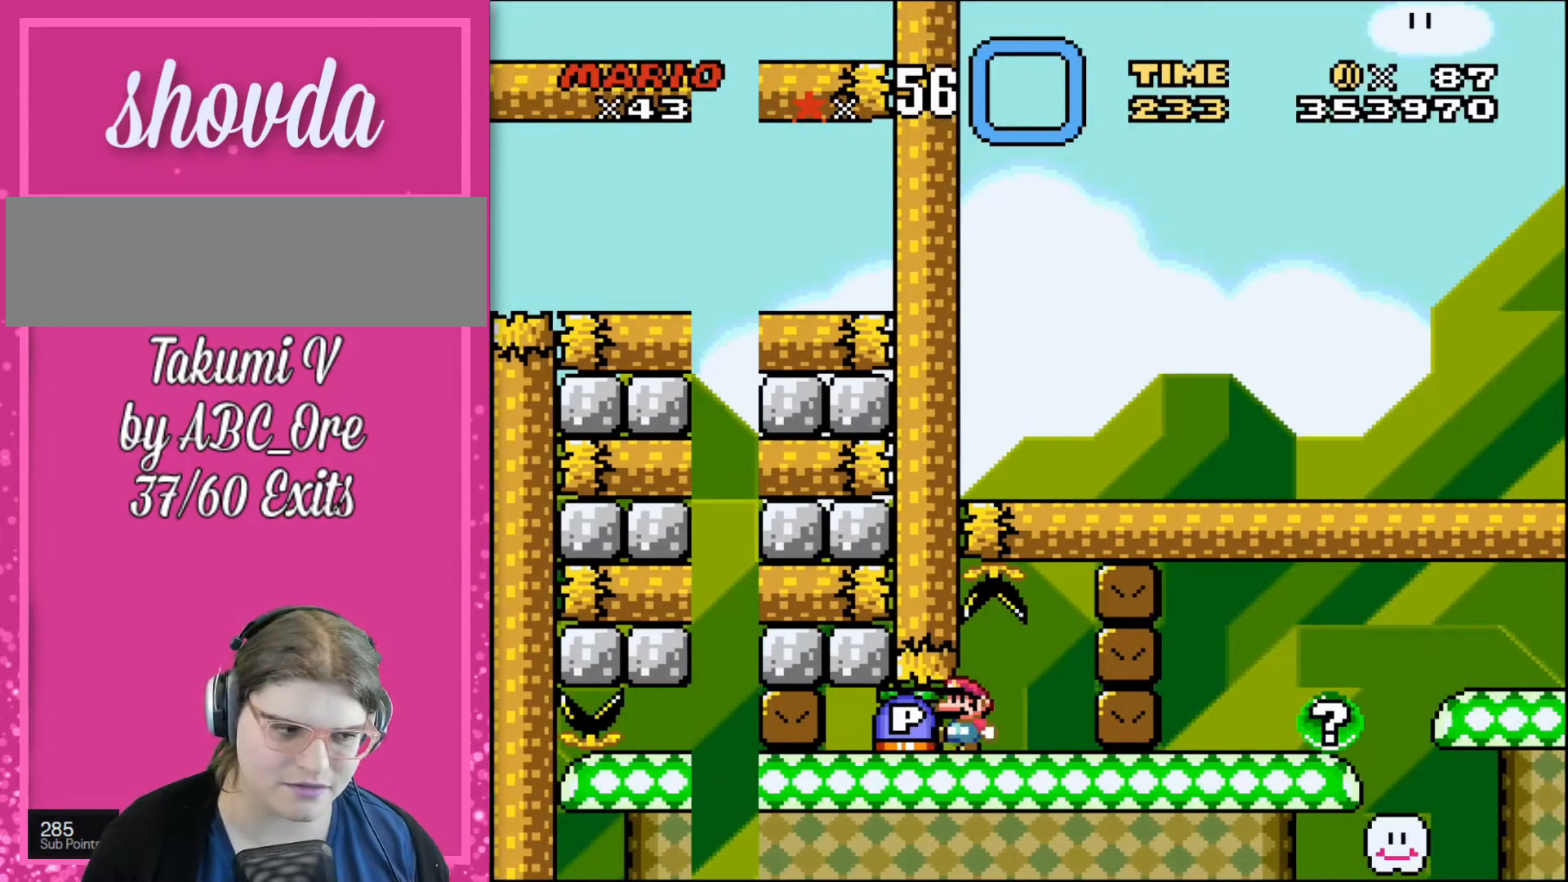
{"buttons": [], "events": [[301, "DPAD_LEFT", "down"], [467, "DPAD_LEFT", "up"]]}
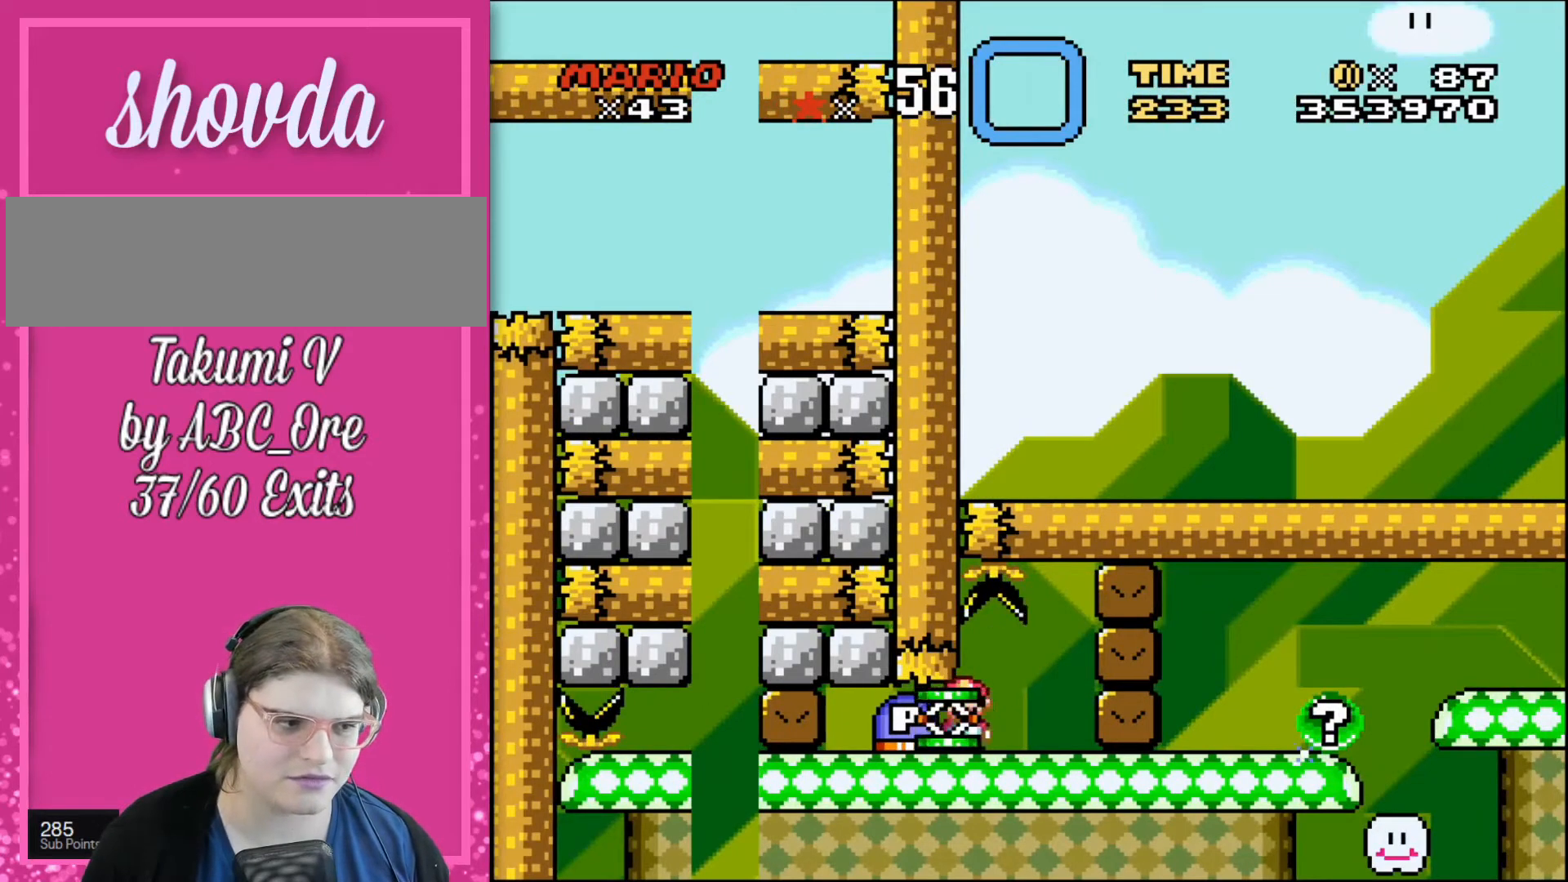
{"buttons": ["DPAD_RIGHT"], "events": [[33, "DPAD_RIGHT", "down"], [100, "DPAD_RIGHT", "up"], [467, "DPAD_RIGHT", "down"]]}
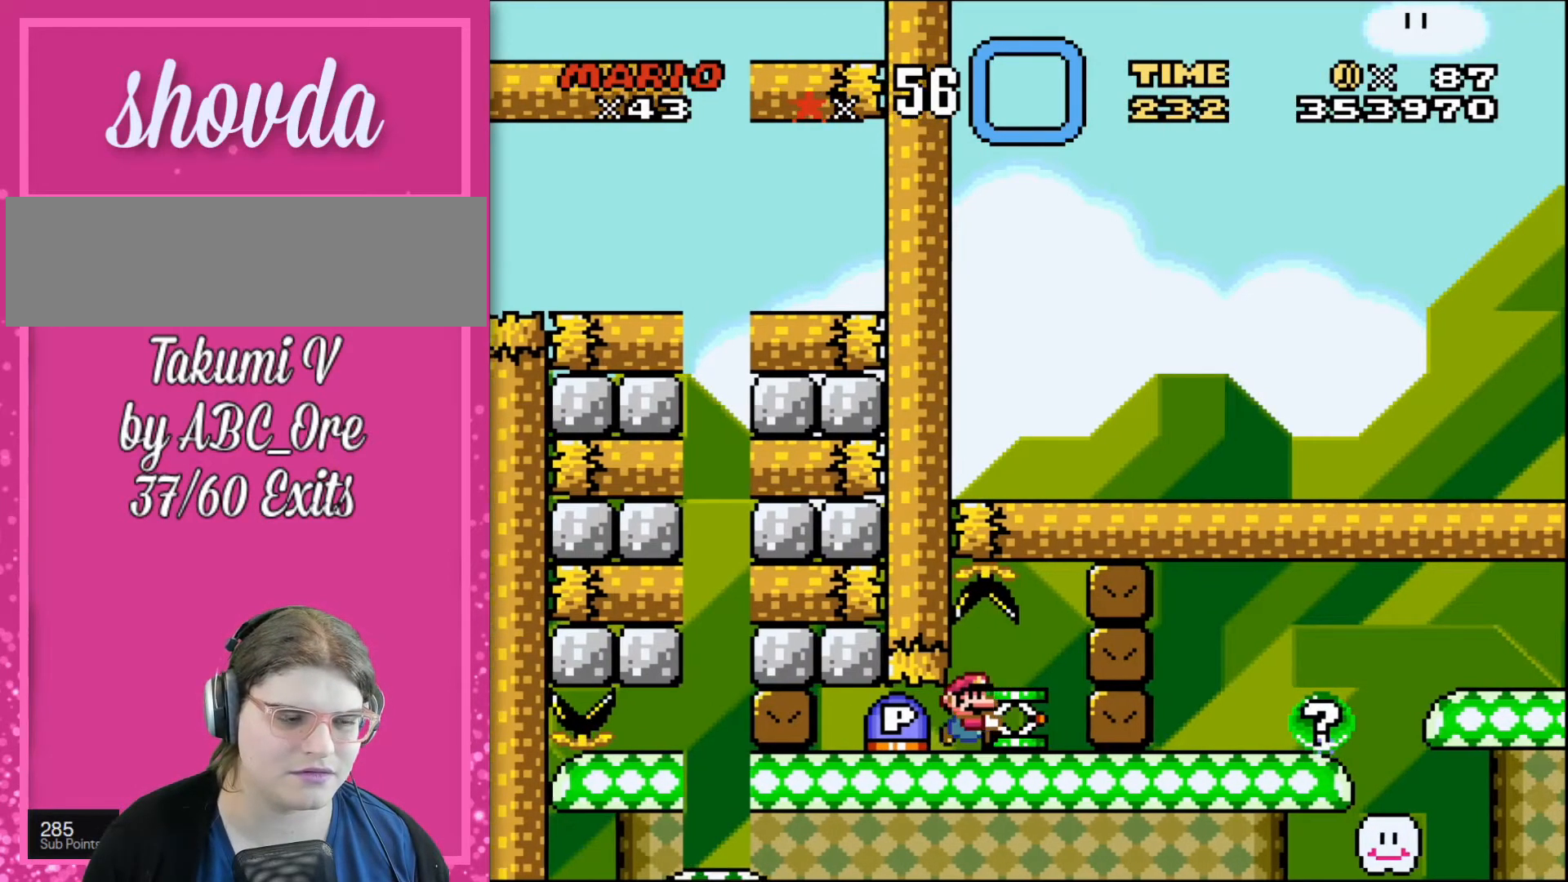
{"buttons": [], "events": [[34, "DPAD_RIGHT", "up"], [434, "DPAD_RIGHT", "down"], [501, "DPAD_RIGHT", "up"]]}
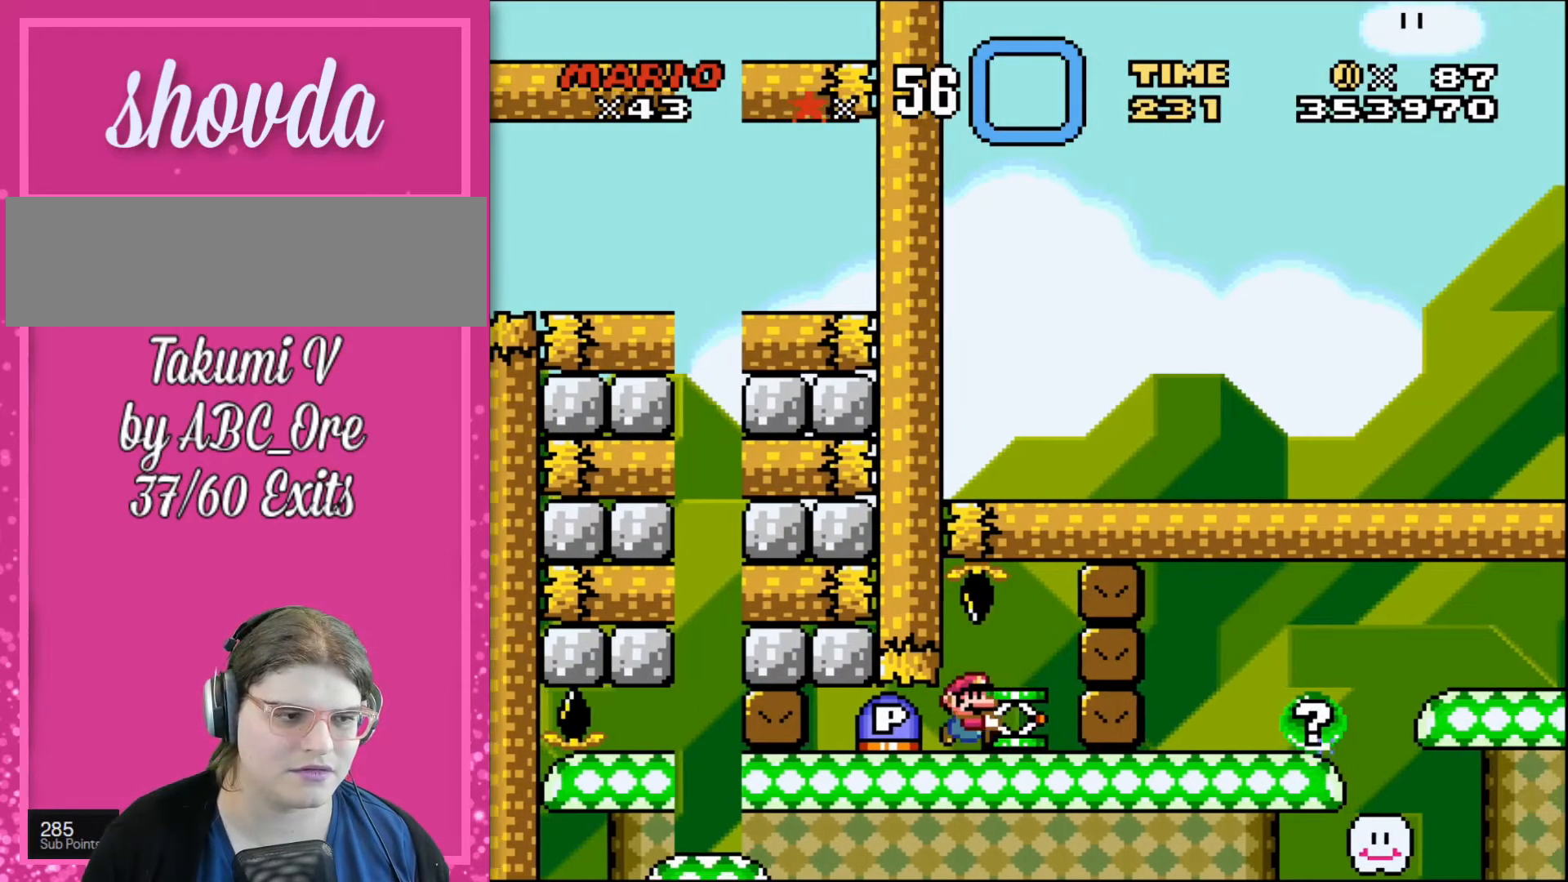
{"buttons": ["DPAD_LEFT"], "events": [[133, "DPAD_DOWN", "down"], [300, "DPAD_DOWN", "up"], [367, "DPAD_LEFT", "down"]]}
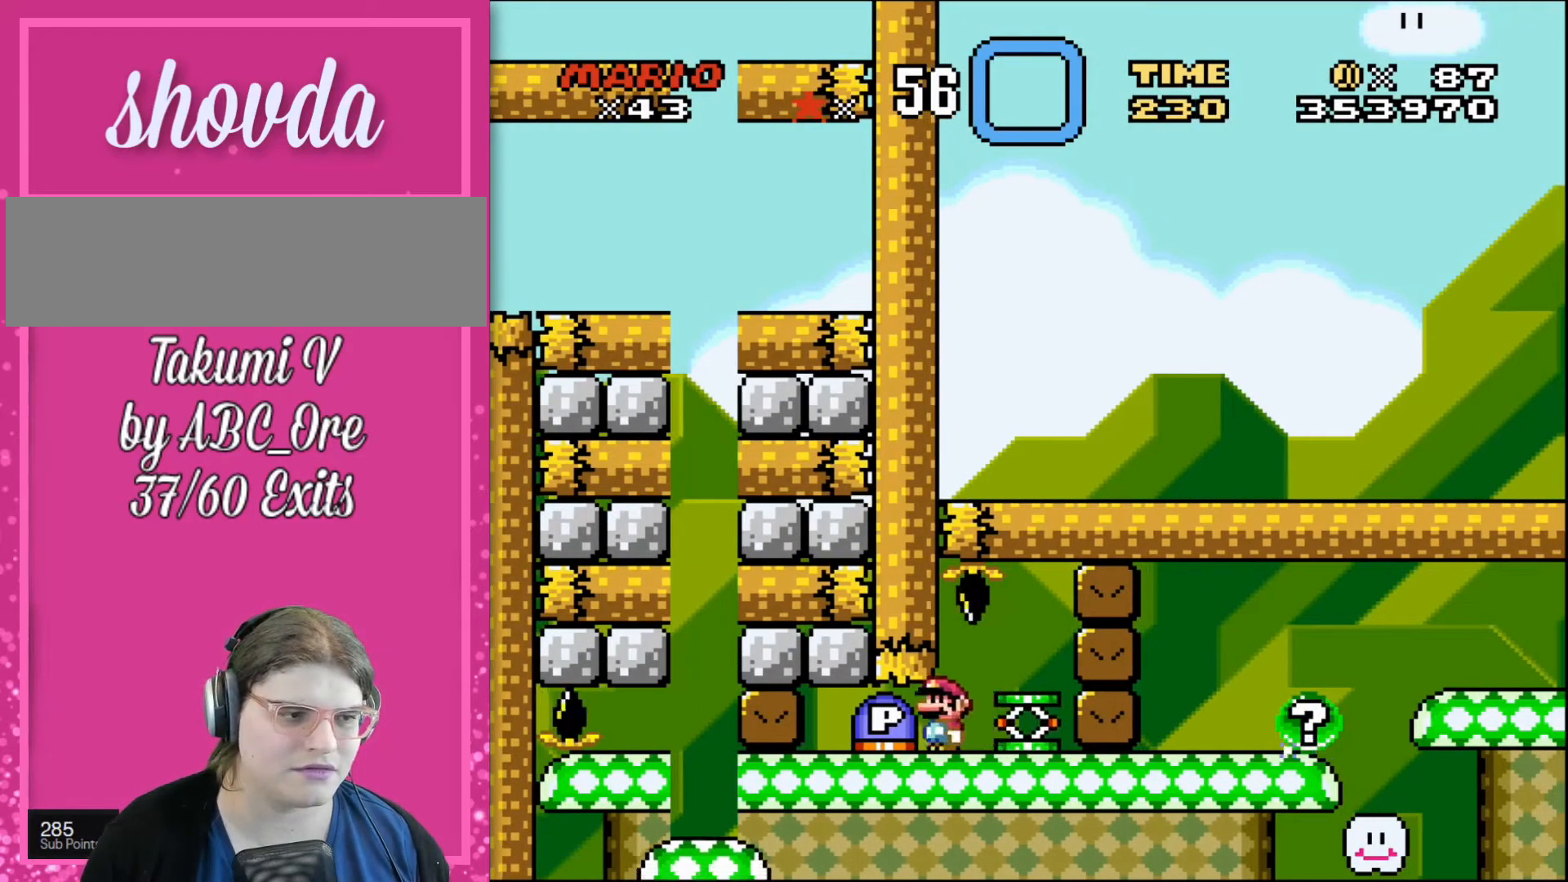
{"buttons": [], "events": [[67, "DPAD_LEFT", "up"], [267, "DPAD_RIGHT", "down"], [401, "DPAD_RIGHT", "up"]]}
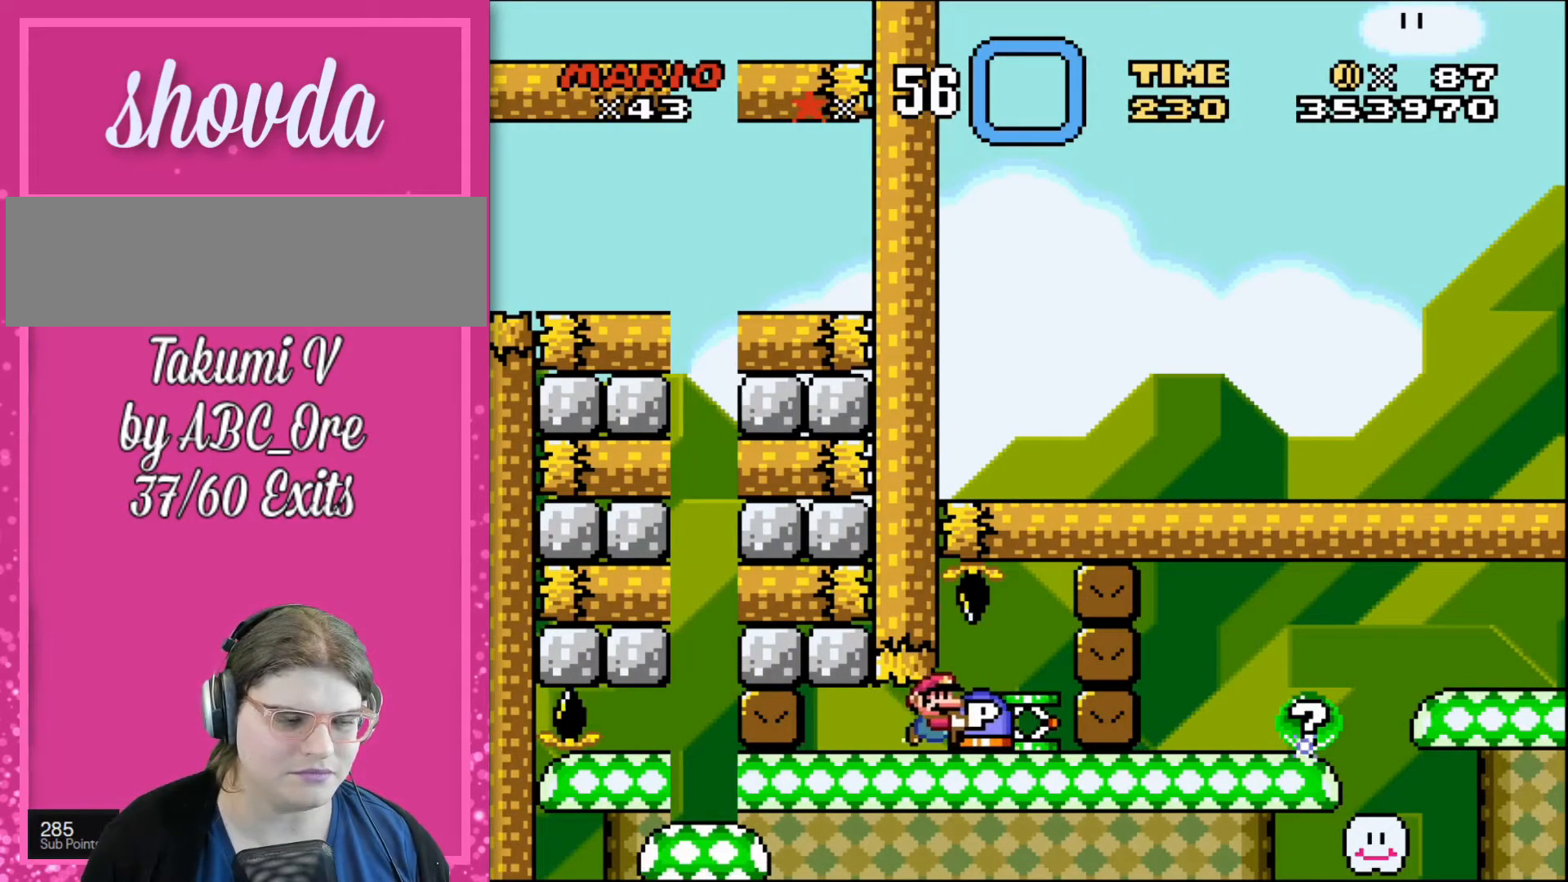
{"buttons": ["DPAD_RIGHT"], "events": [[33, "DPAD_RIGHT", "down"], [167, "DPAD_RIGHT", "up"], [333, "DPAD_DOWN", "down"], [433, "DPAD_DOWN", "up"], [500, "DPAD_RIGHT", "down"]]}